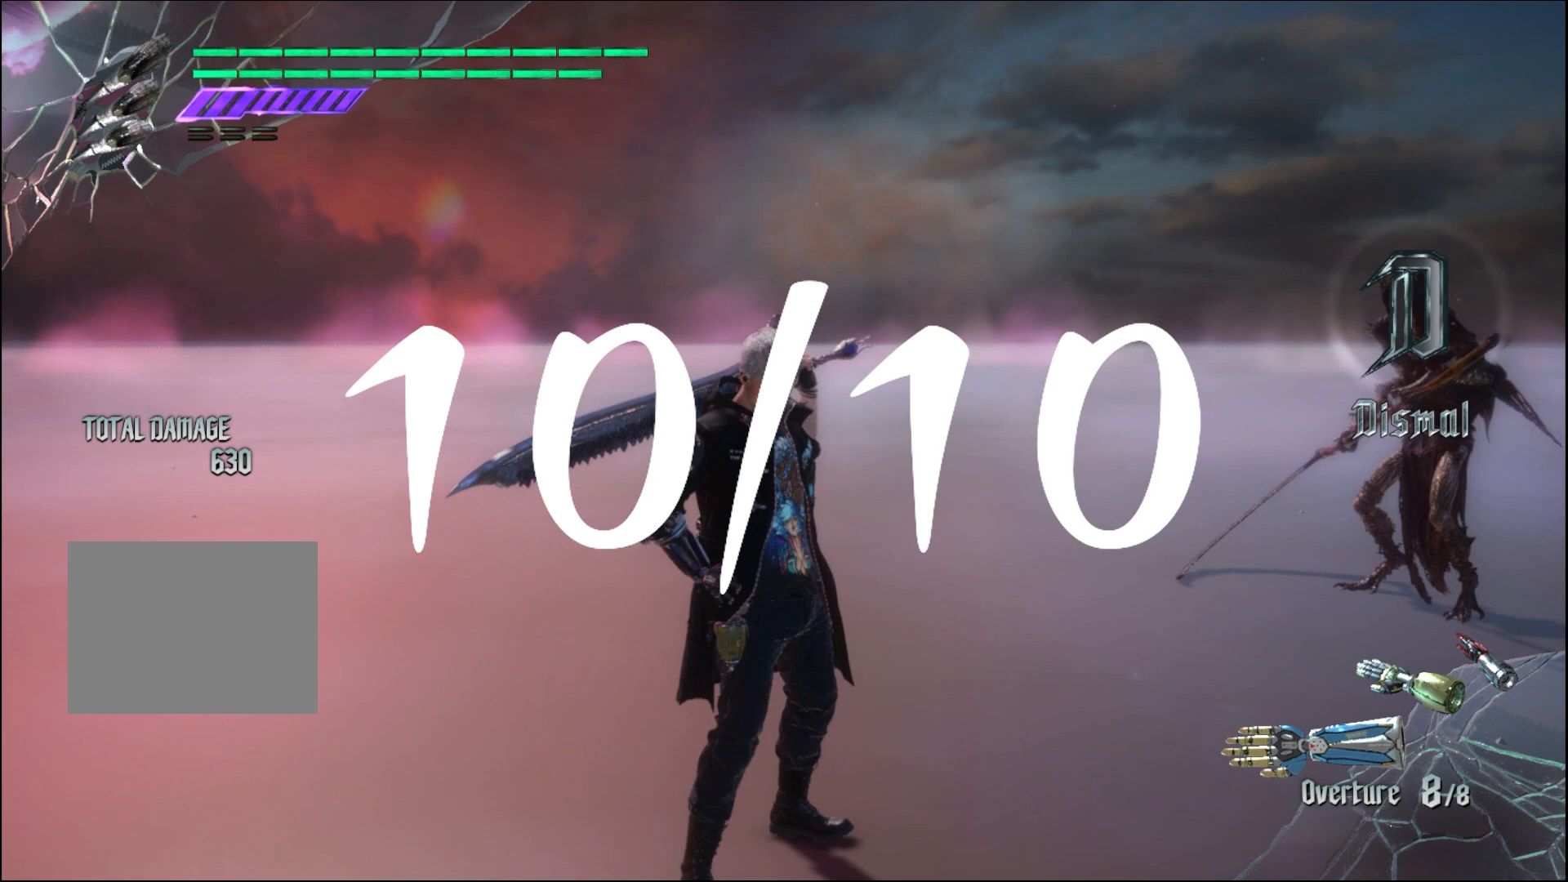
Gameplay with a controller (Xbox layout); each line is a JSON object with the inputs held at the frame after it. "events" lists button and stick changes between this image and that frame as [ms after this image, input, new state], when the widget could be followed in between. Not read: L3 R3.
{"buttons": [], "left_stick": "up", "right_stick": "center", "events": [[67, "left_stick", "down-right"], [200, "left_stick", "up"]]}
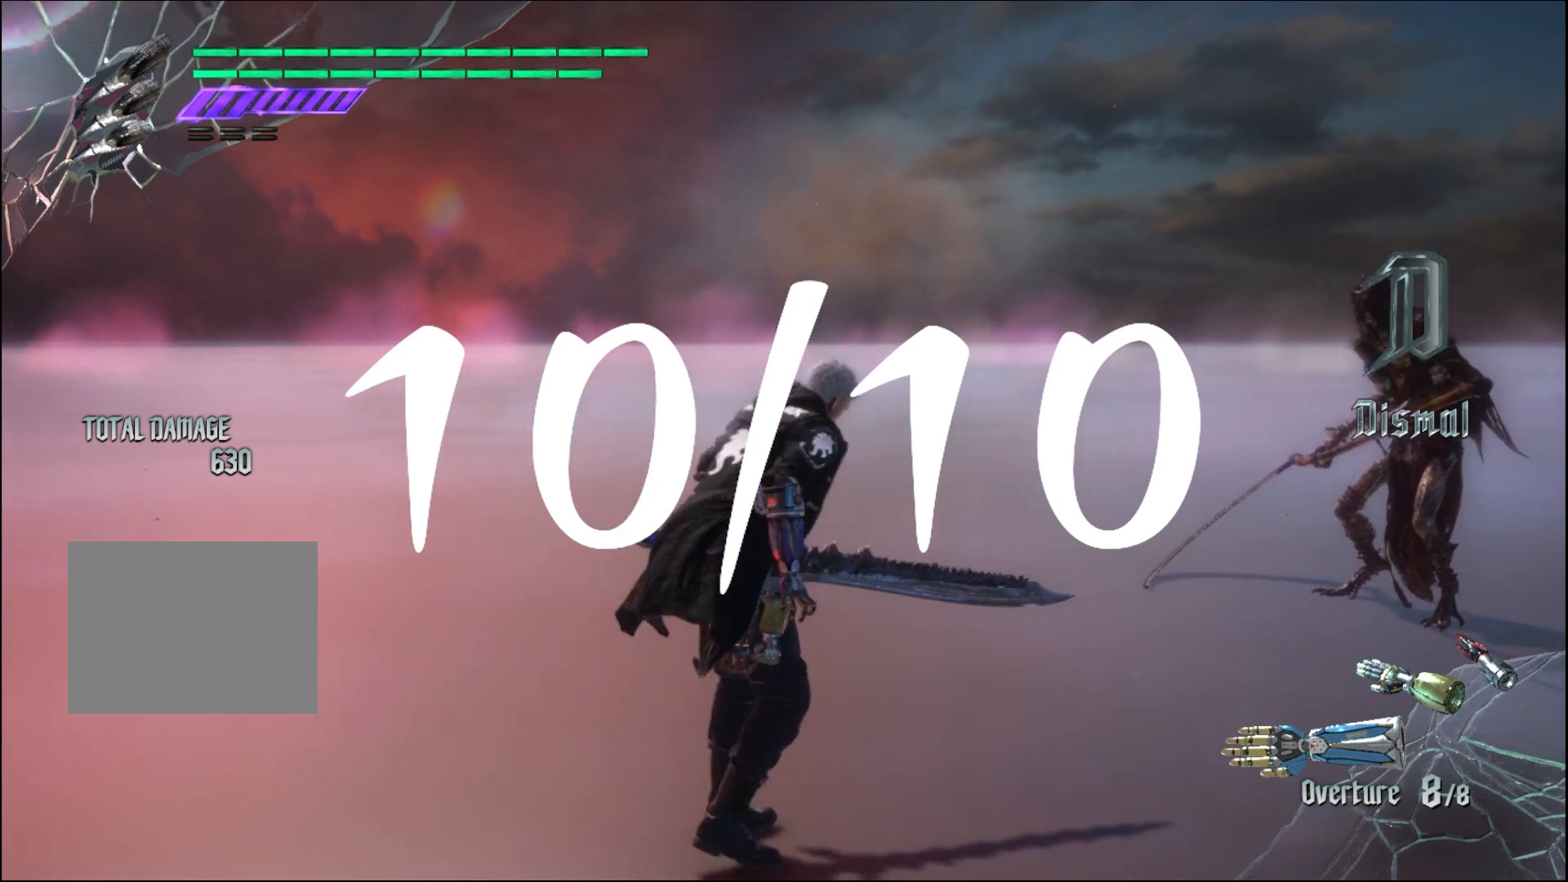
{"buttons": [], "left_stick": "up", "right_stick": "center", "events": []}
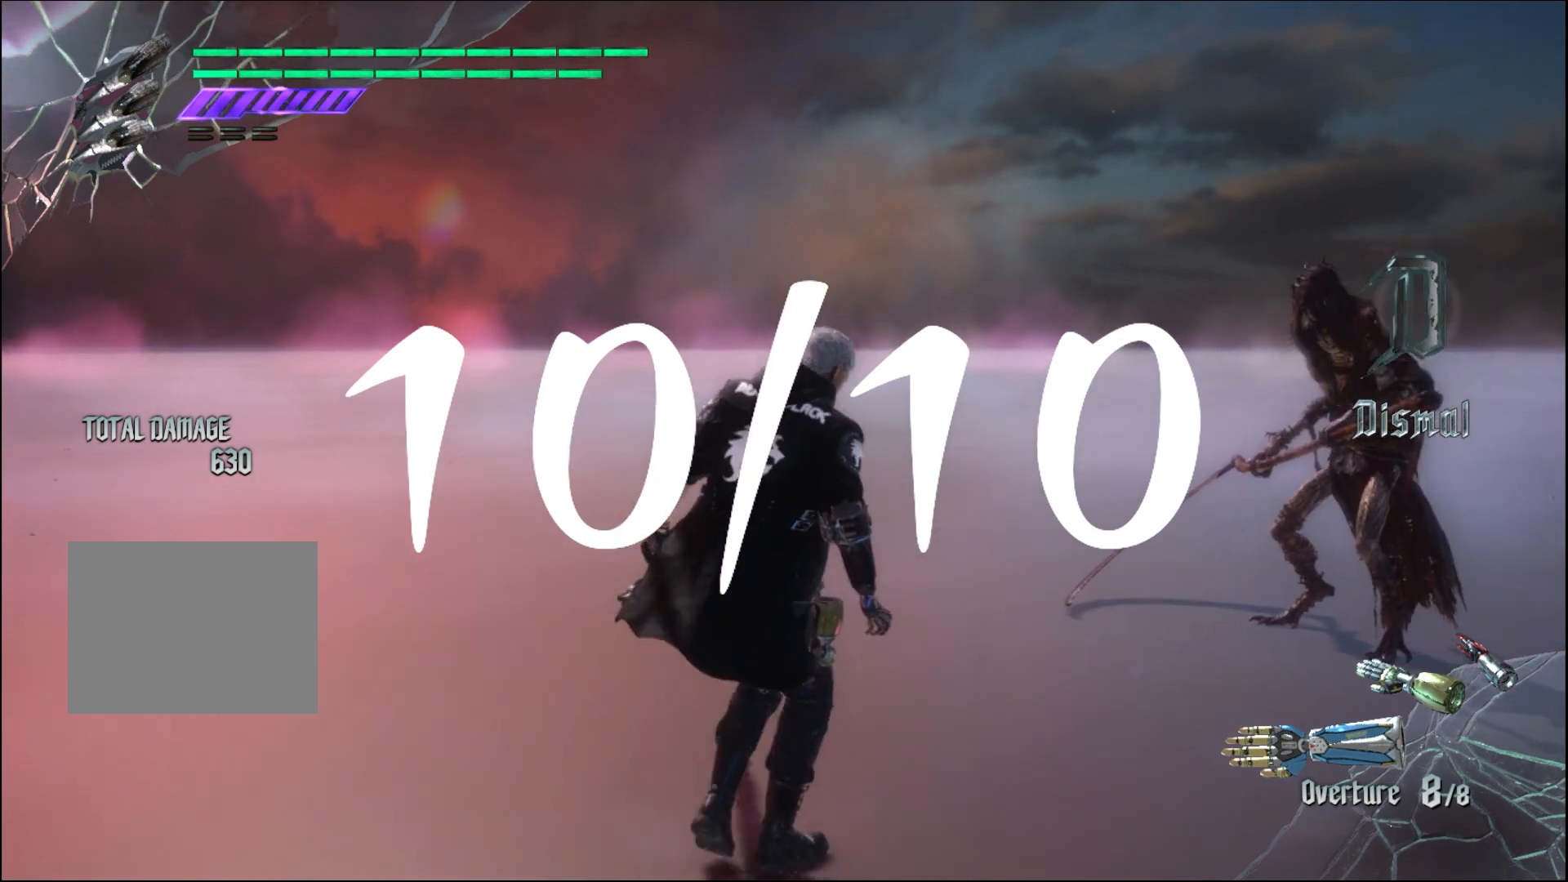
{"buttons": [], "left_stick": "up", "right_stick": "center", "events": []}
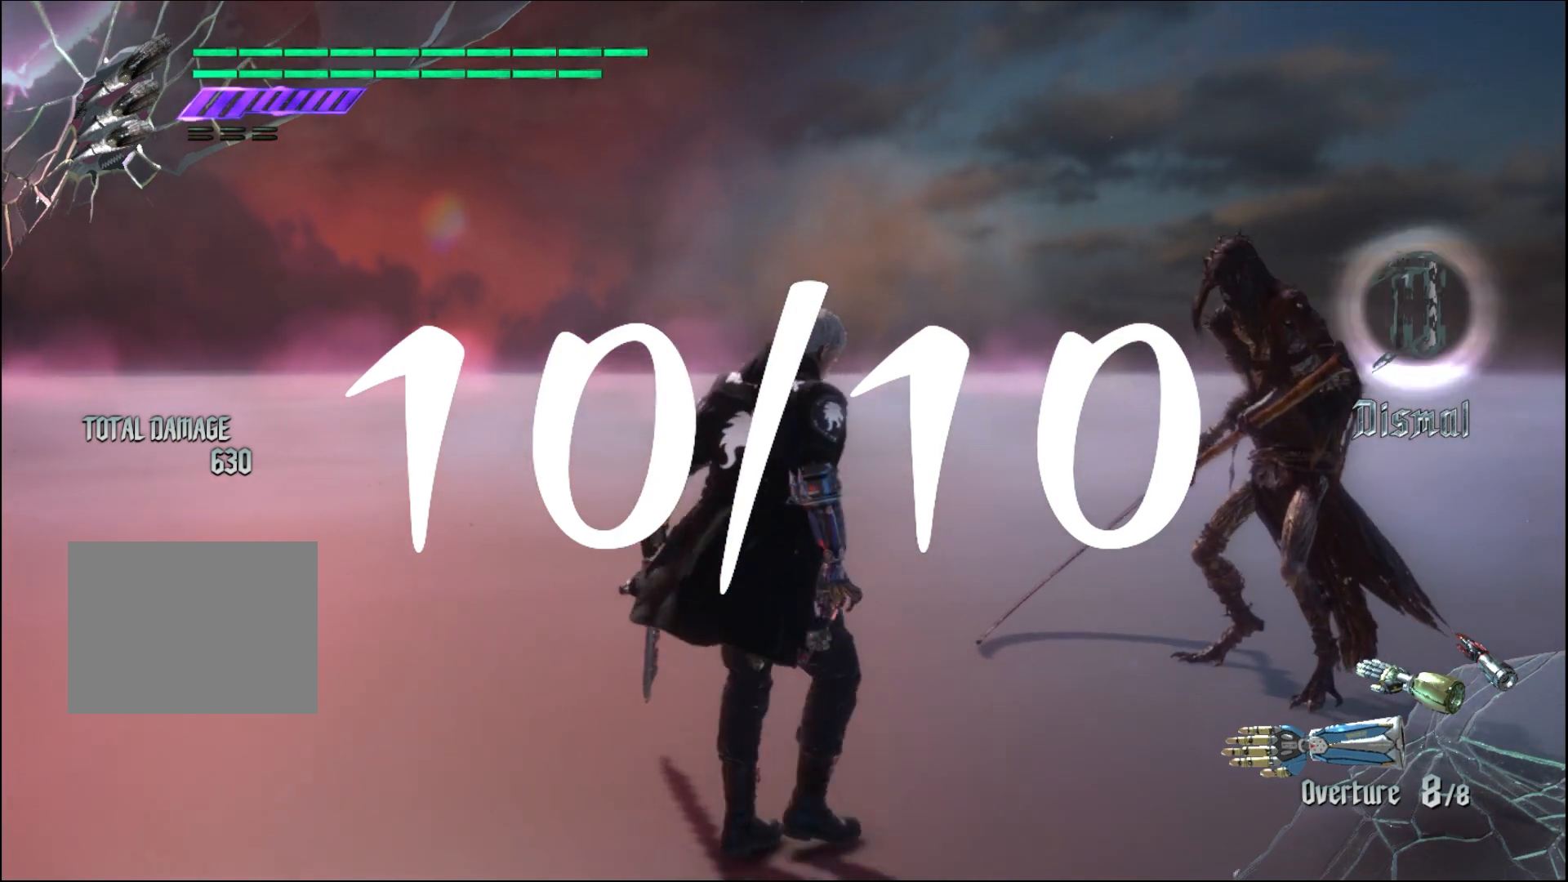
{"buttons": [], "left_stick": "up", "right_stick": "center", "events": []}
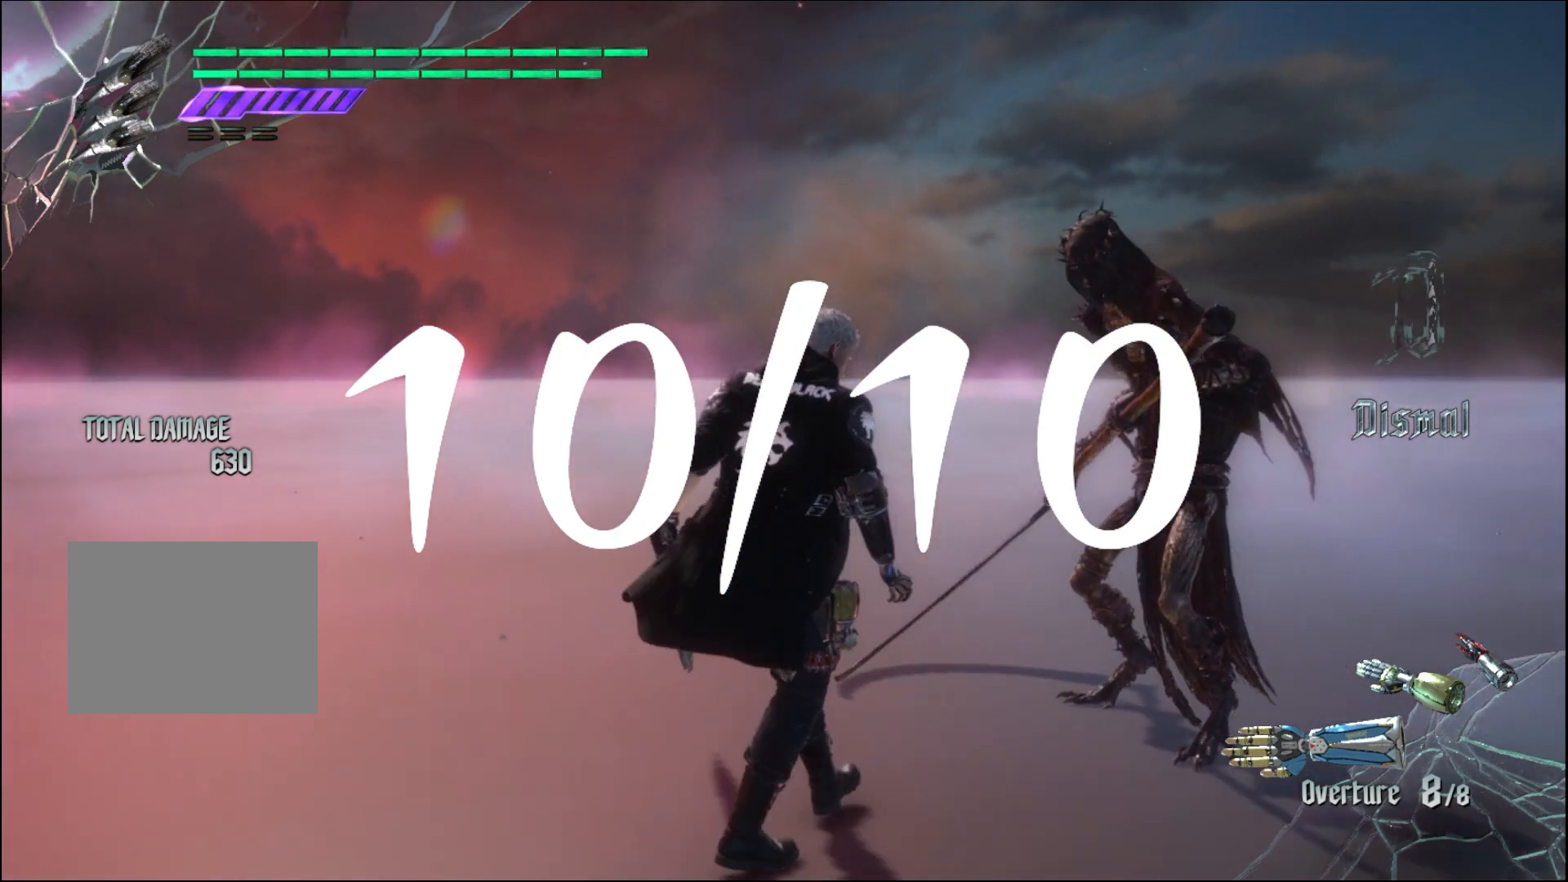
{"buttons": [], "left_stick": "center", "right_stick": "center", "events": [[200, "left_stick", "center"]]}
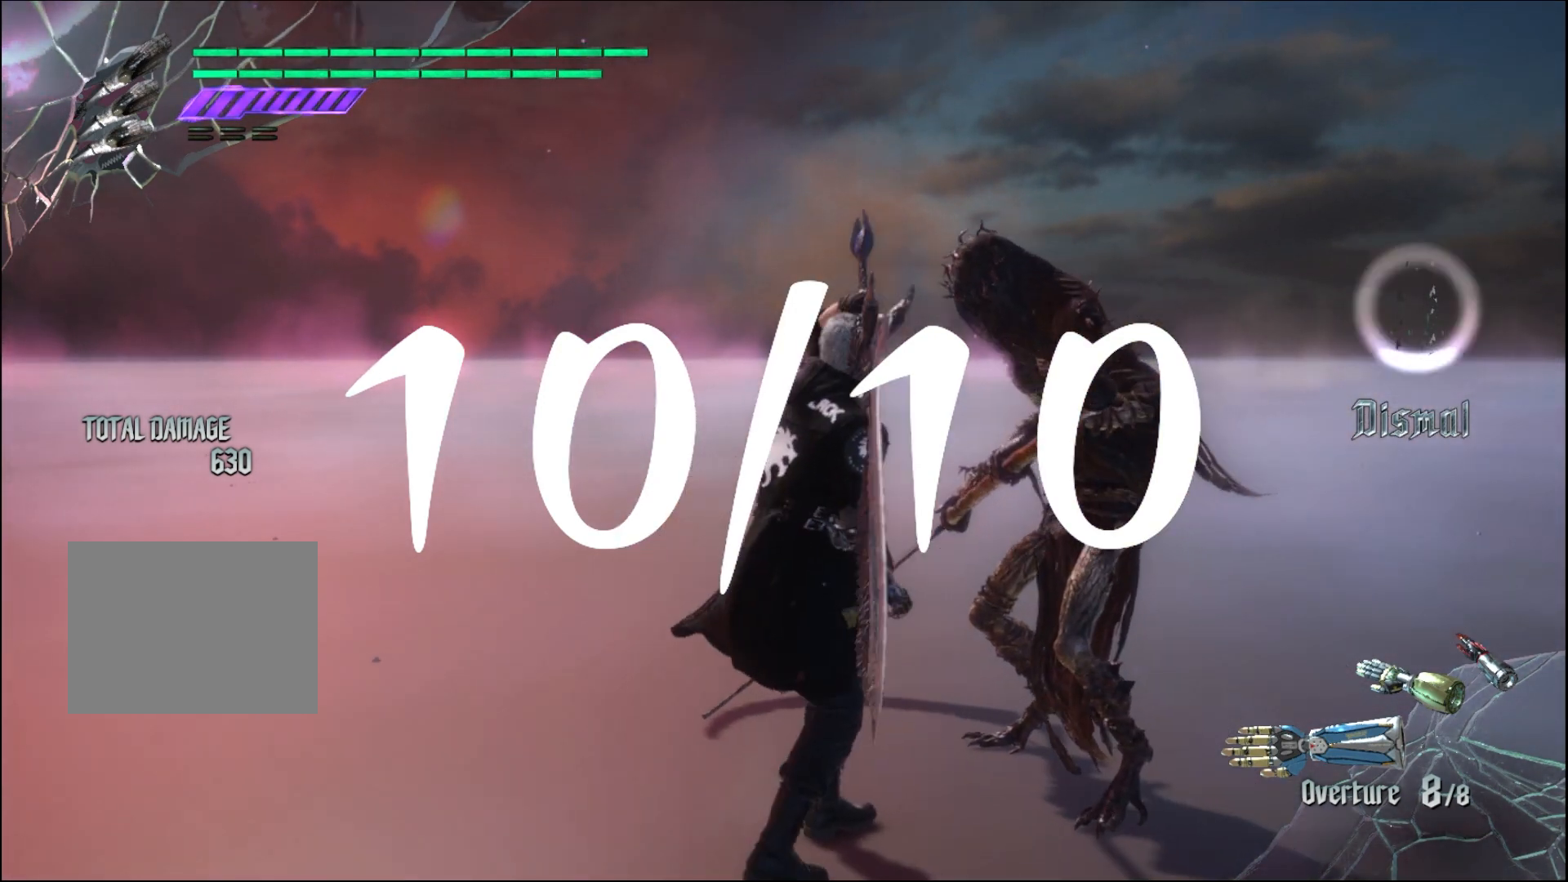
{"buttons": ["R1"], "left_stick": "center", "right_stick": "center", "events": [[133, "R1", "down"]]}
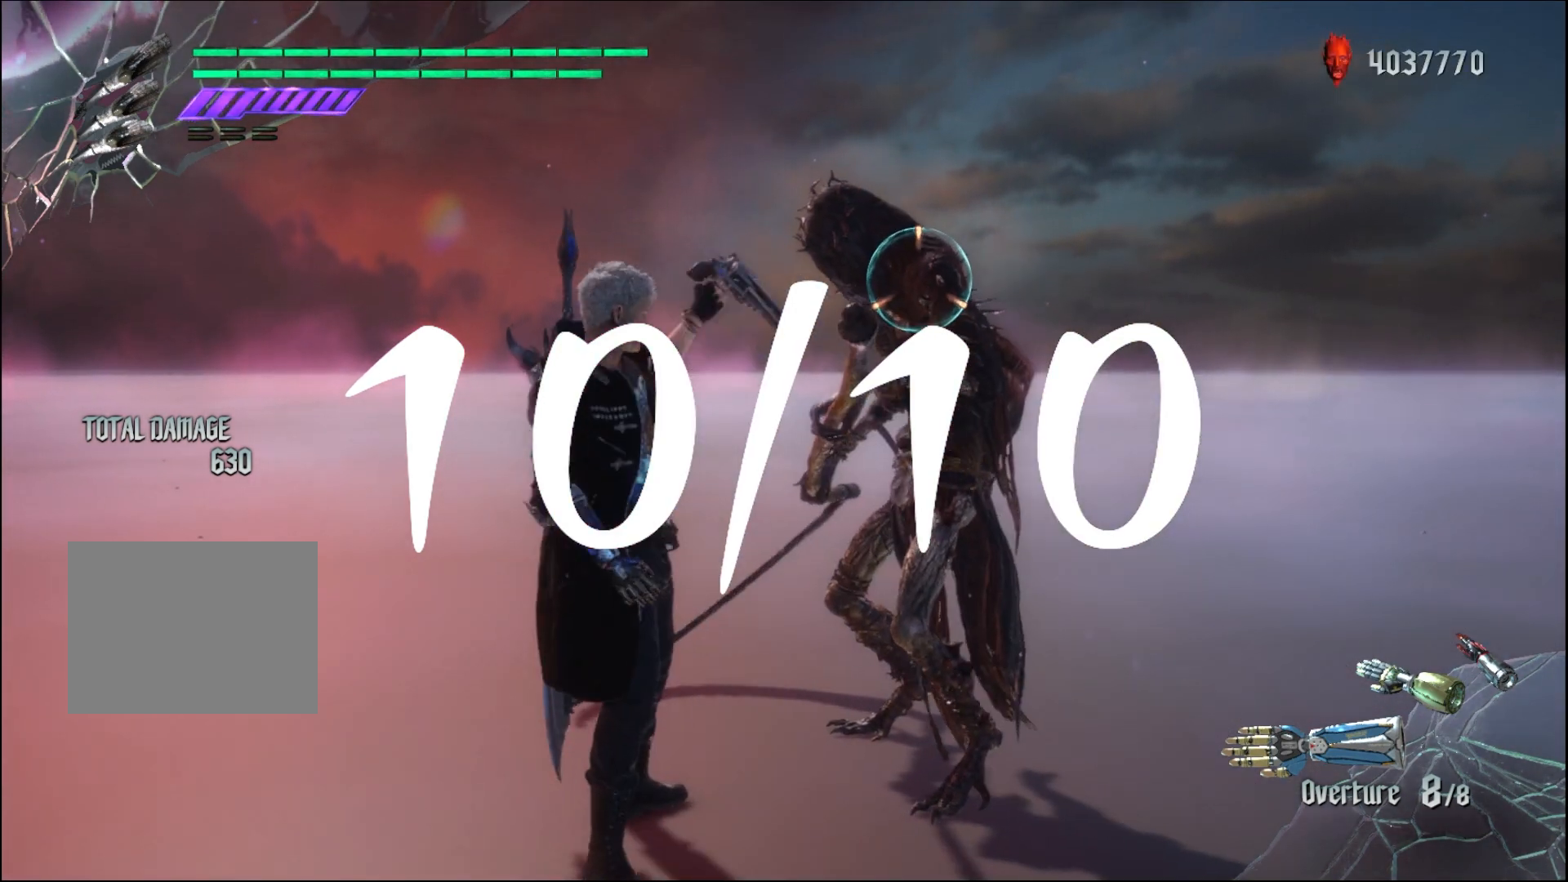
{"buttons": ["R1"], "left_stick": "down-left", "right_stick": "center", "events": [[100, "left_stick", "down-left"]]}
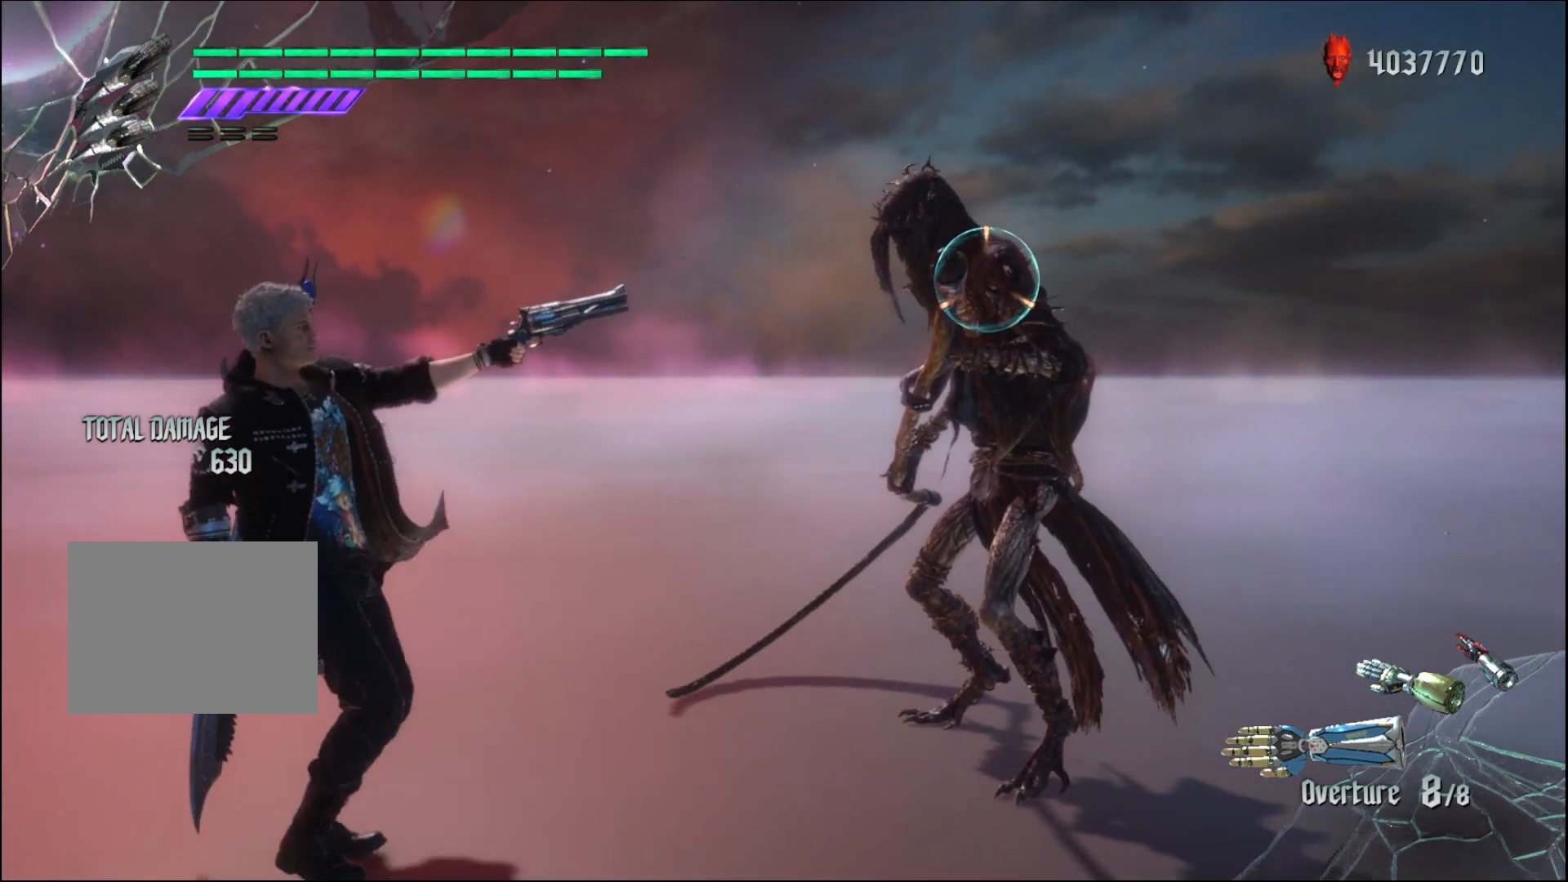
{"buttons": ["R1"], "left_stick": "center", "right_stick": "center", "events": [[133, "left_stick", "center"]]}
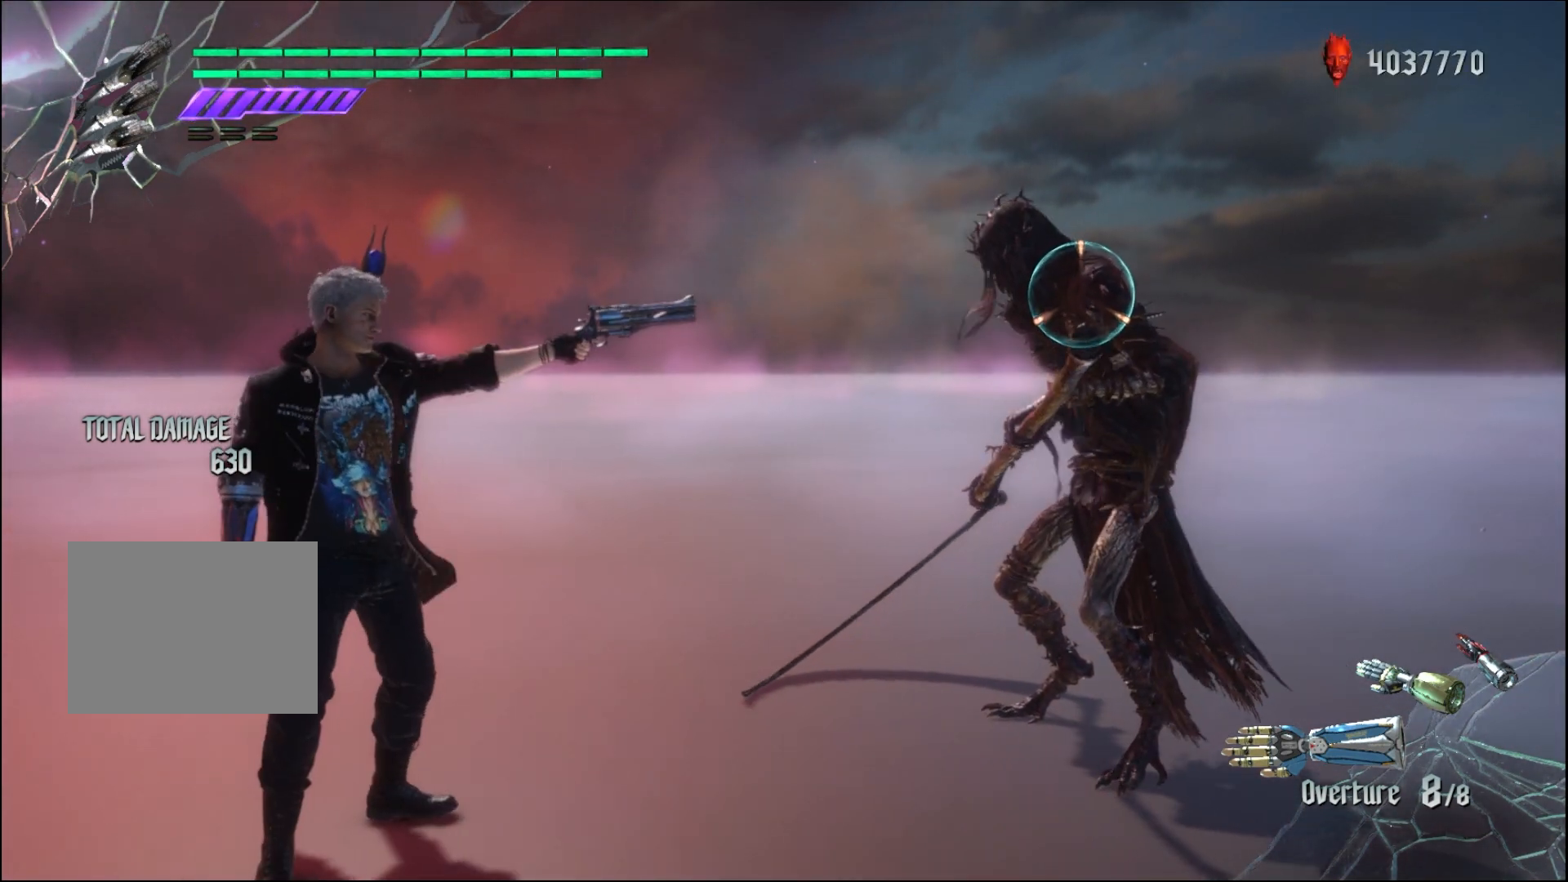
{"buttons": ["R1"], "left_stick": "center", "right_stick": "center", "events": []}
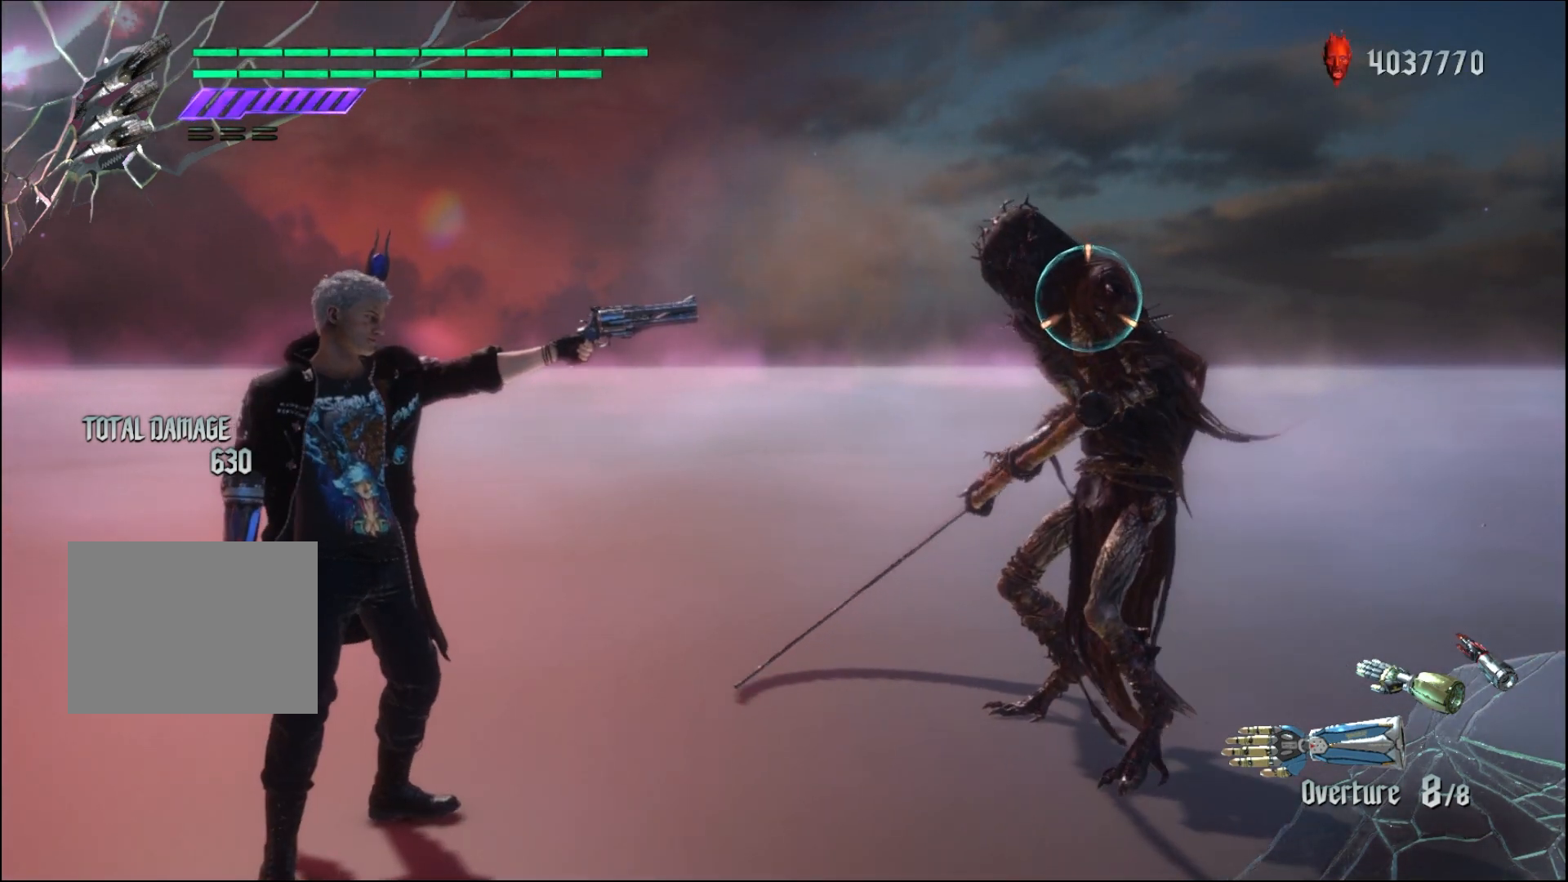
{"buttons": ["R1"], "left_stick": "center", "right_stick": "center", "events": []}
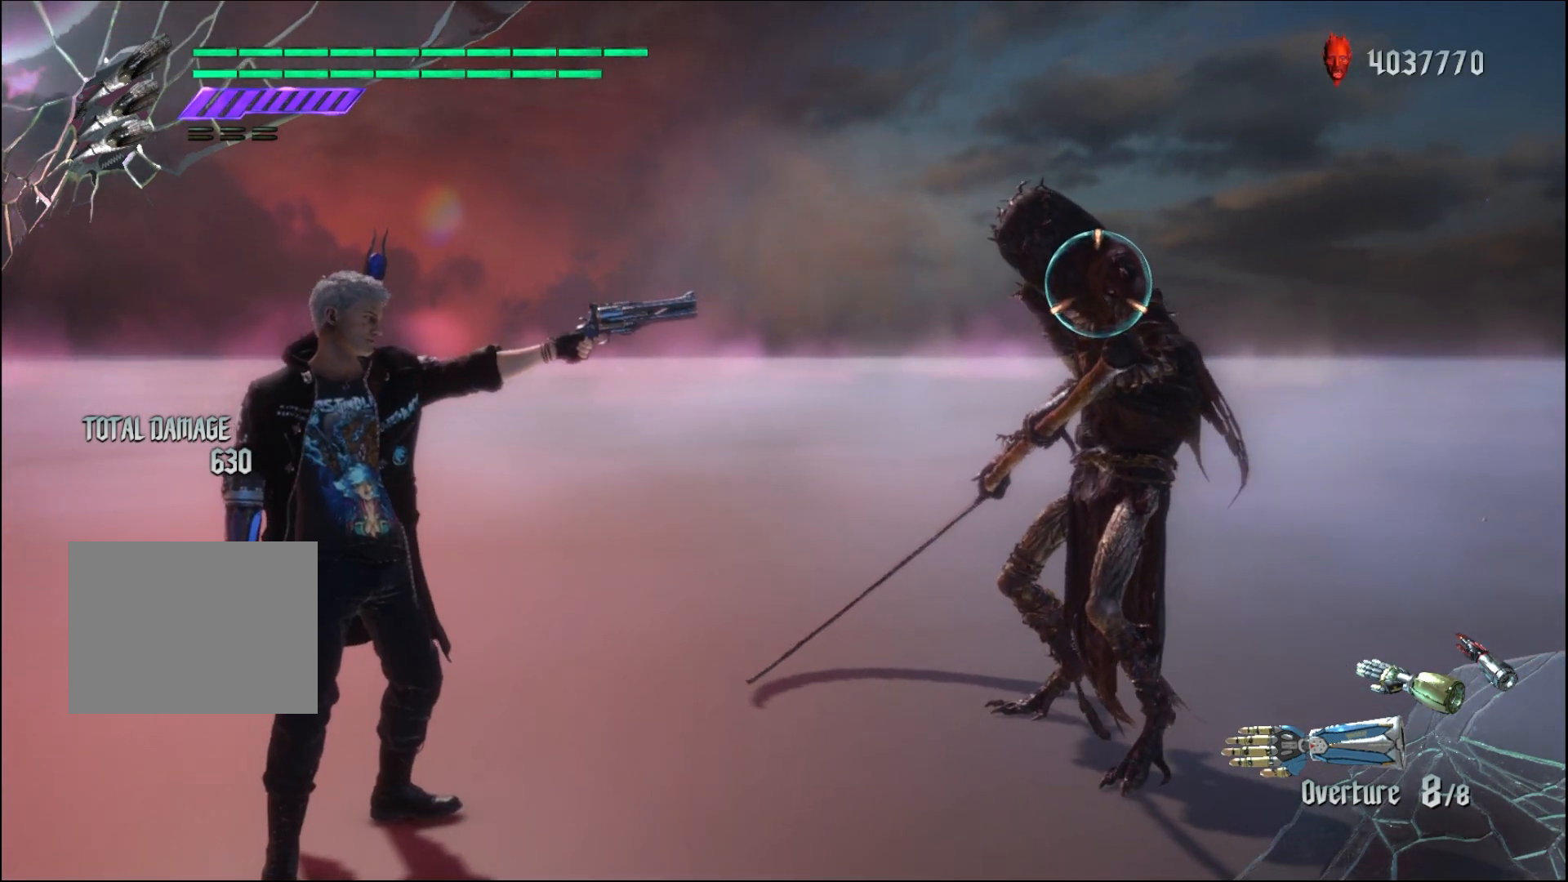
{"buttons": ["R1"], "left_stick": "center", "right_stick": "center", "events": []}
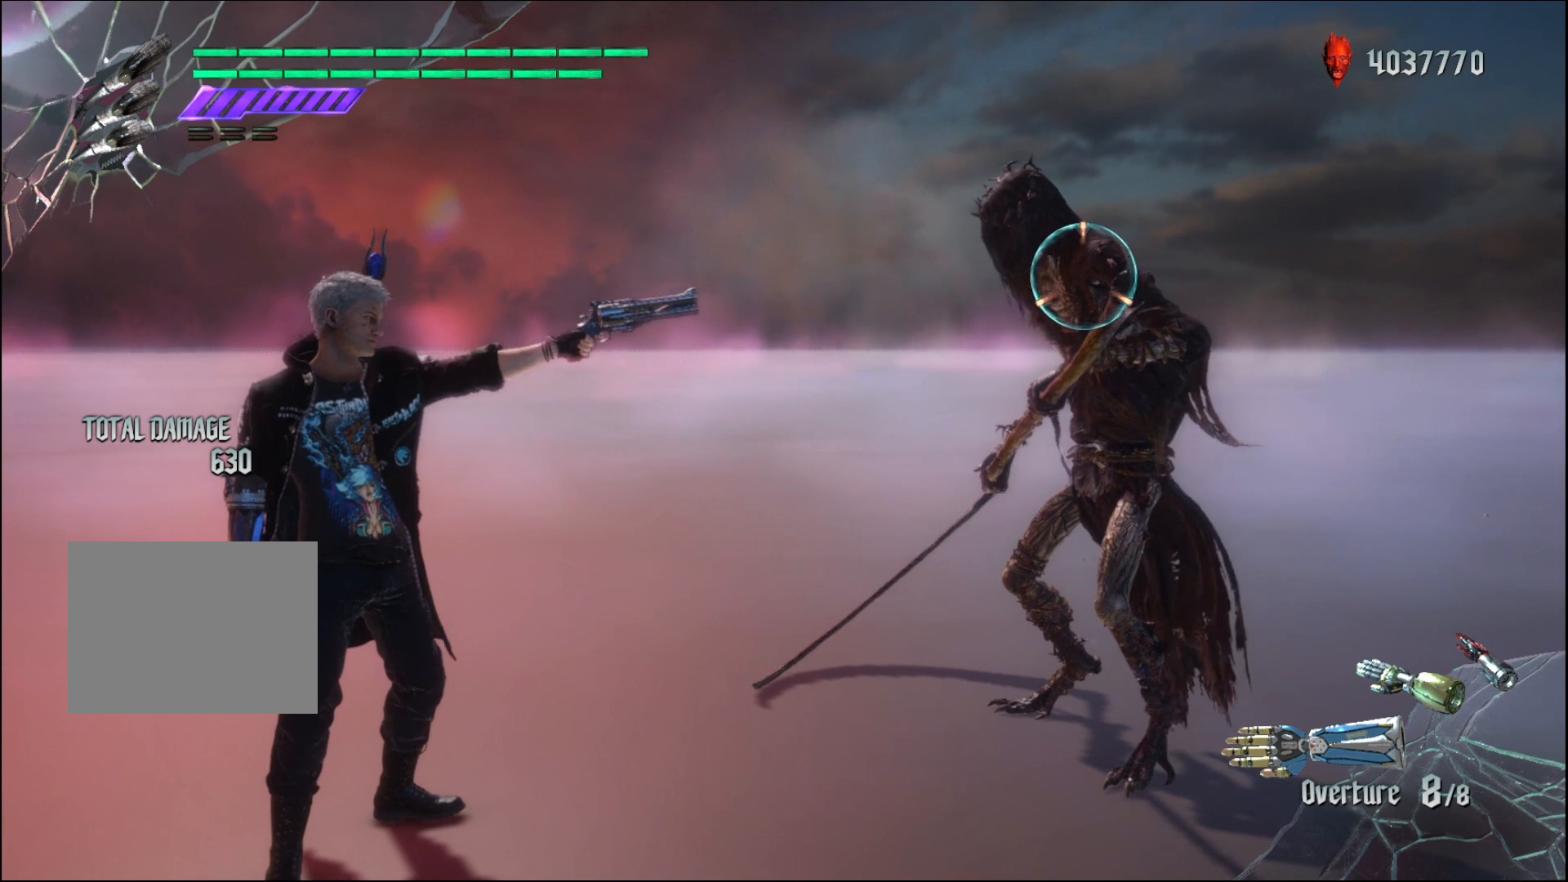
{"buttons": ["R1"], "left_stick": "center", "right_stick": "center", "events": []}
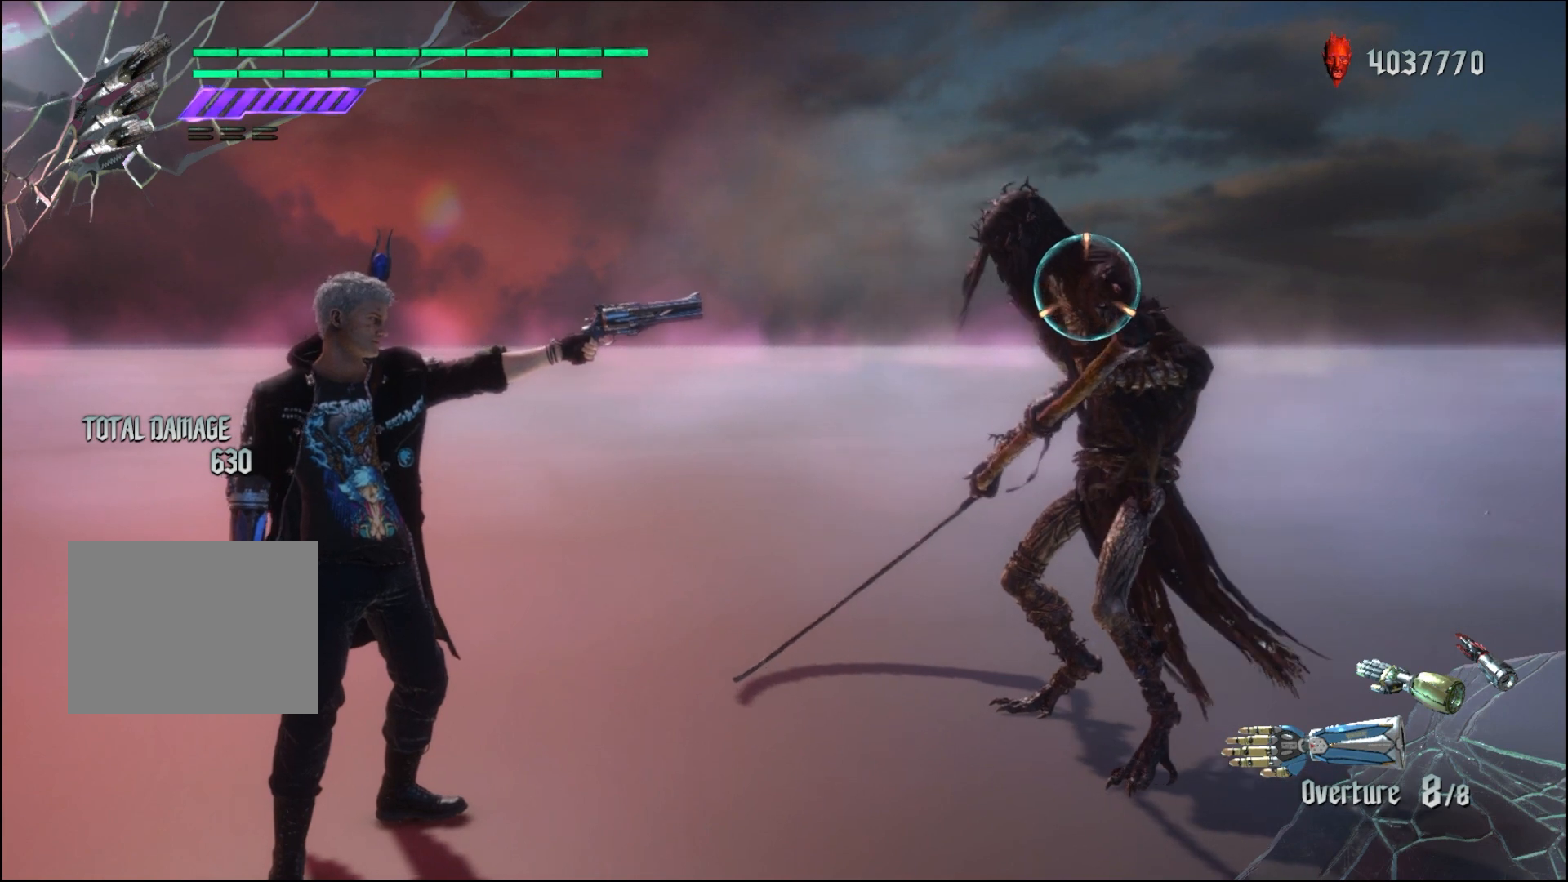
{"buttons": ["R1"], "left_stick": "up", "right_stick": "center", "events": [[267, "left_stick", "up"]]}
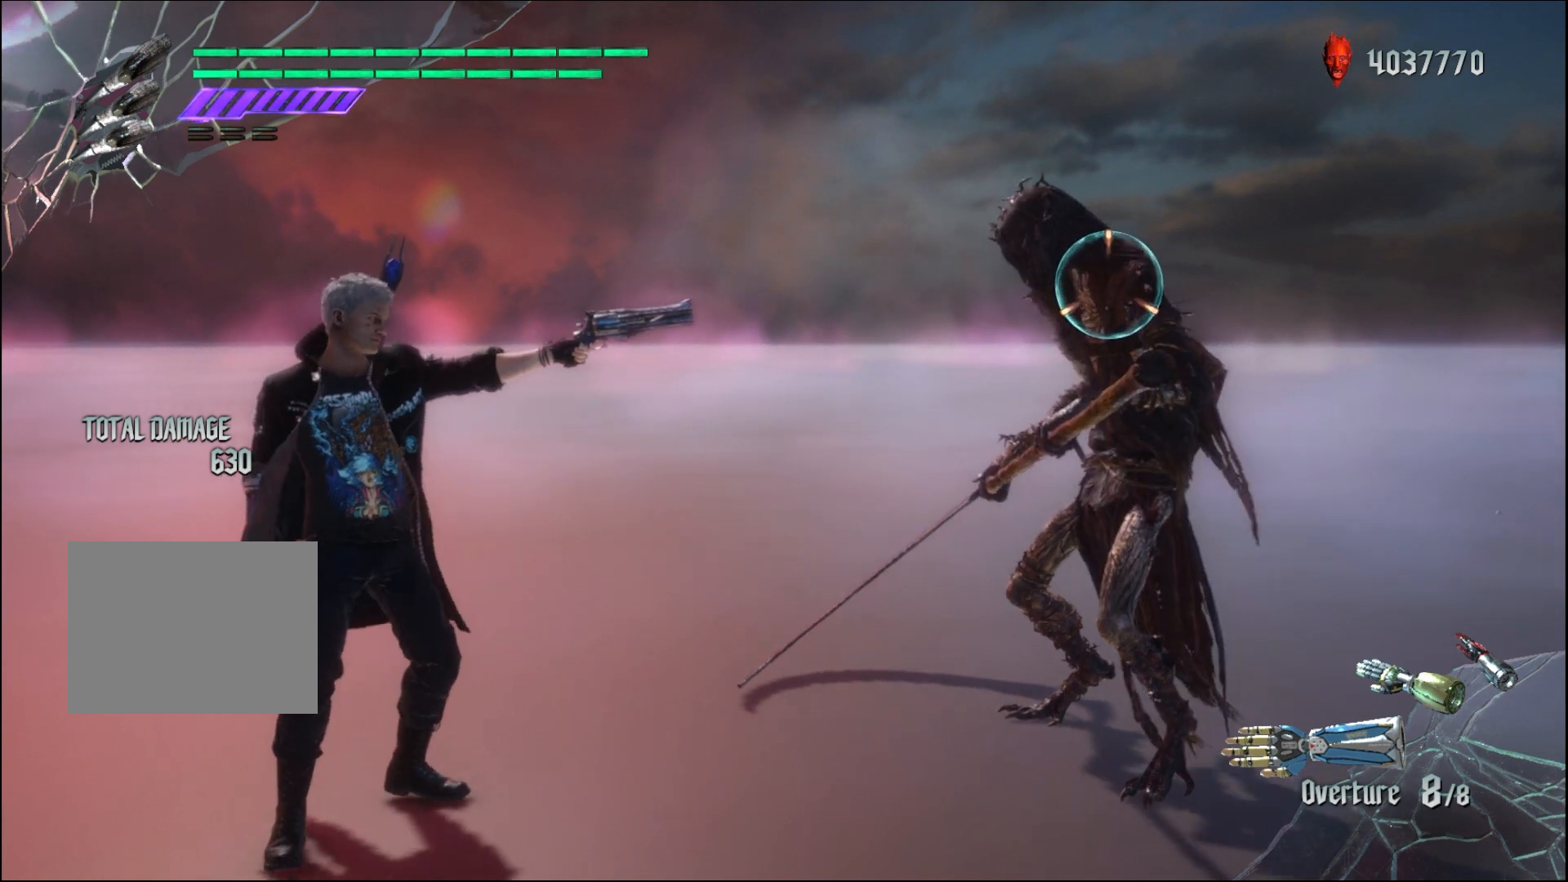
{"buttons": ["R1"], "left_stick": "up", "right_stick": "center", "events": []}
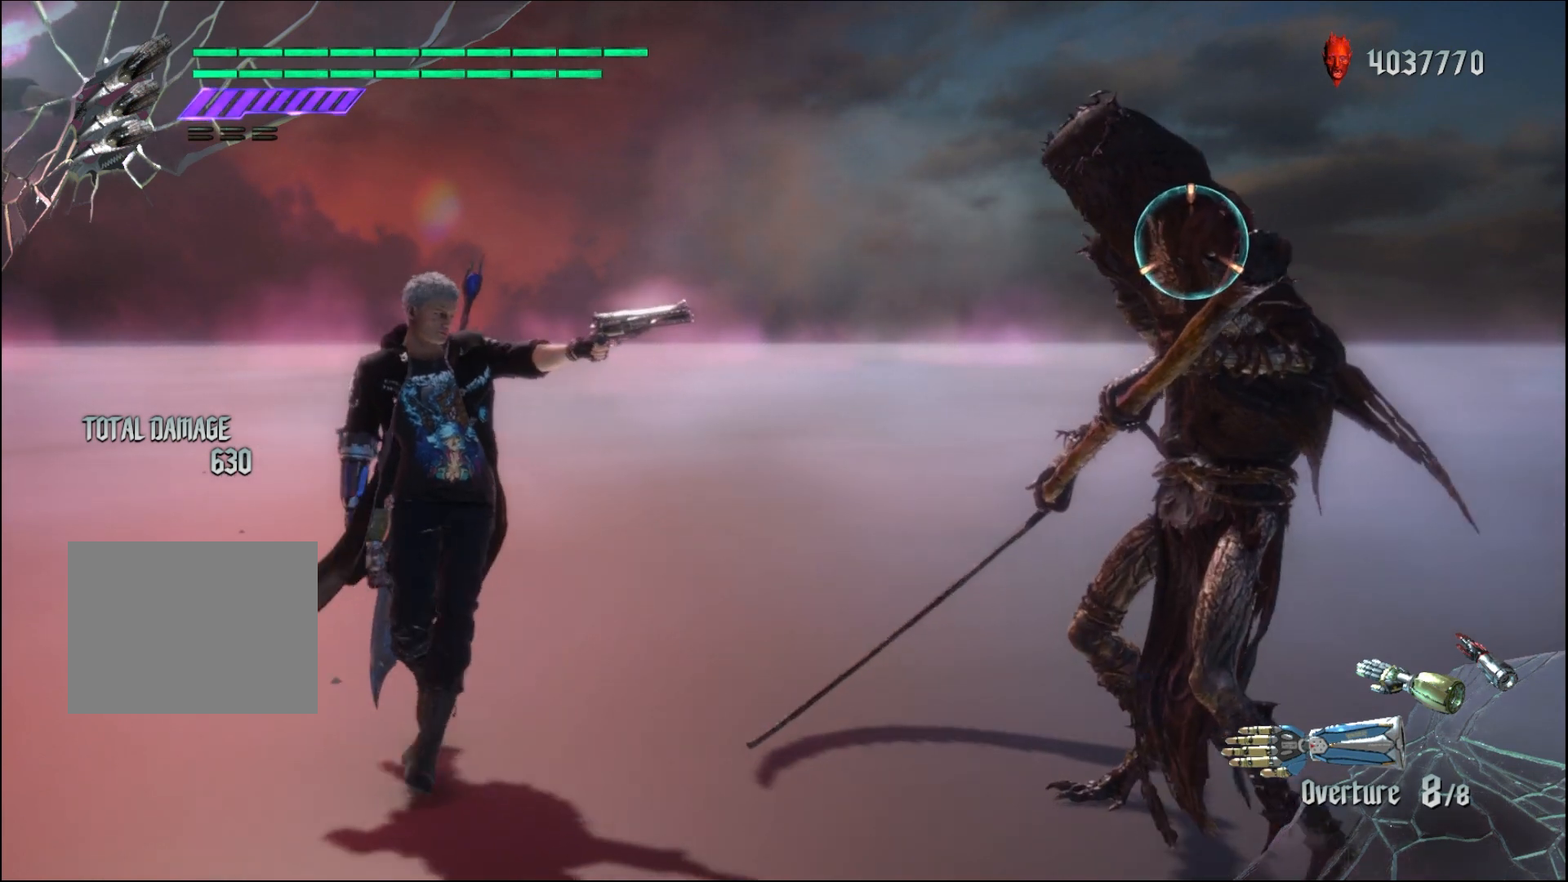
{"buttons": ["R1"], "left_stick": "center", "right_stick": "center", "events": [[100, "left_stick", "center"]]}
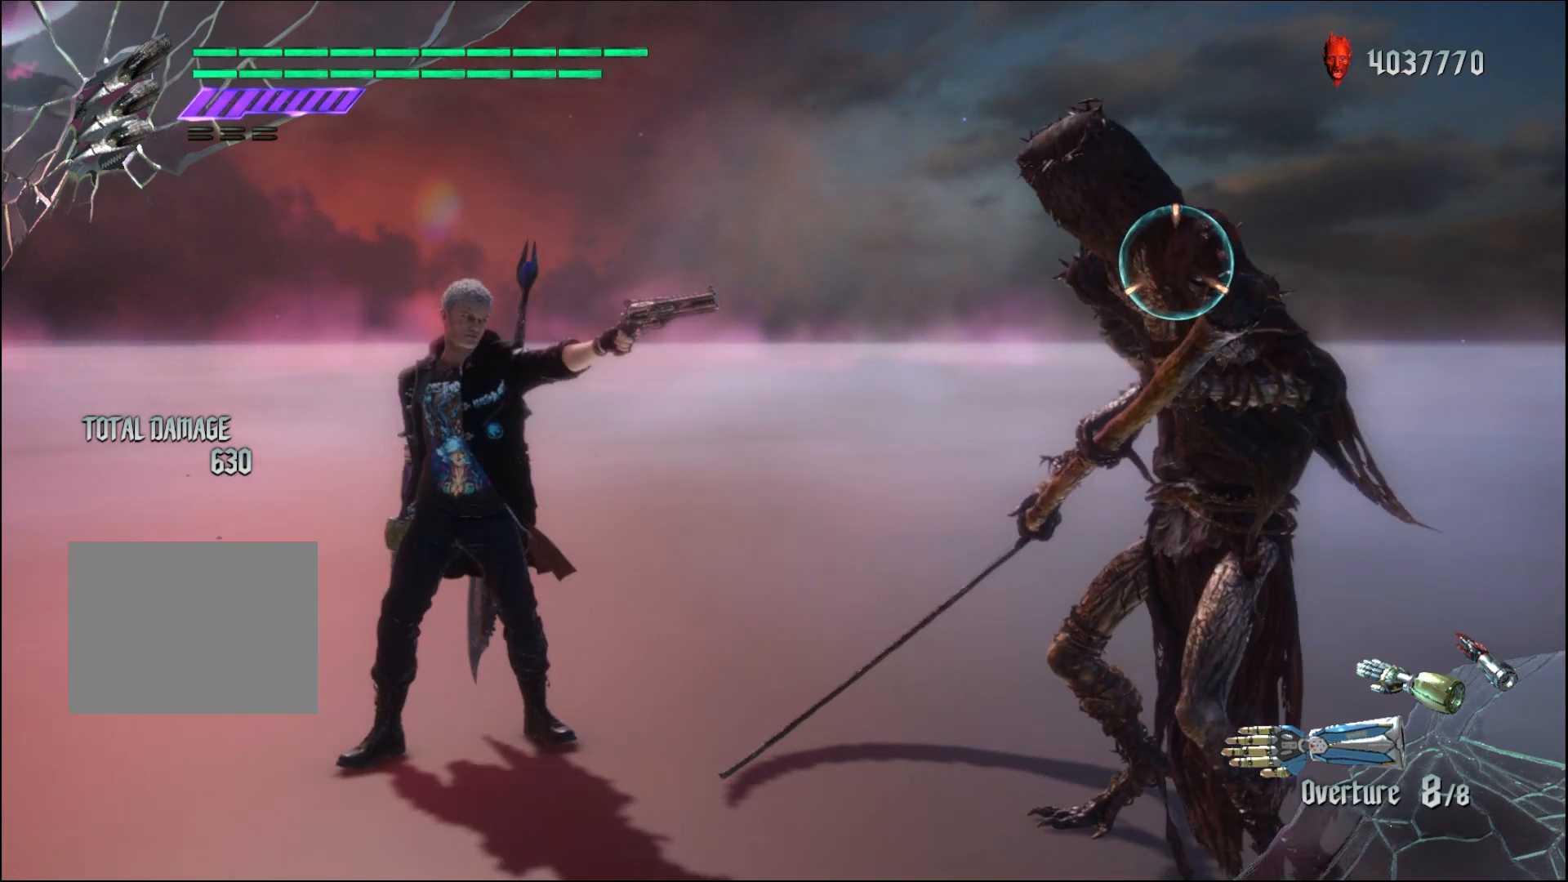
{"buttons": ["R1"], "left_stick": "center", "right_stick": "center", "events": [[100, "left_stick", "down"], [333, "left_stick", "center"]]}
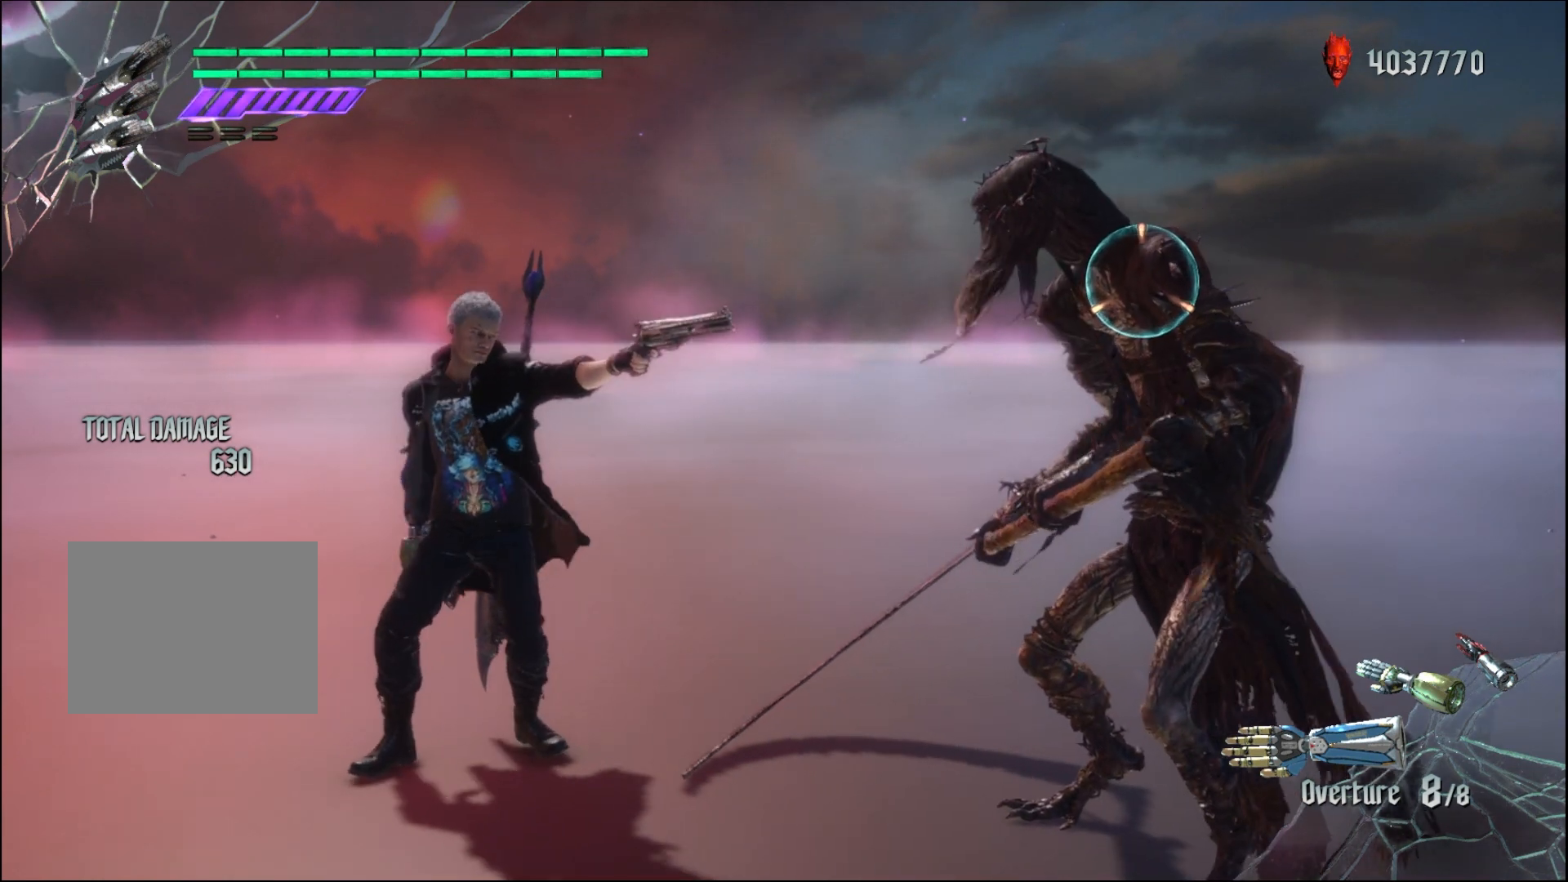
{"buttons": ["R1"], "left_stick": "center", "right_stick": "center", "events": []}
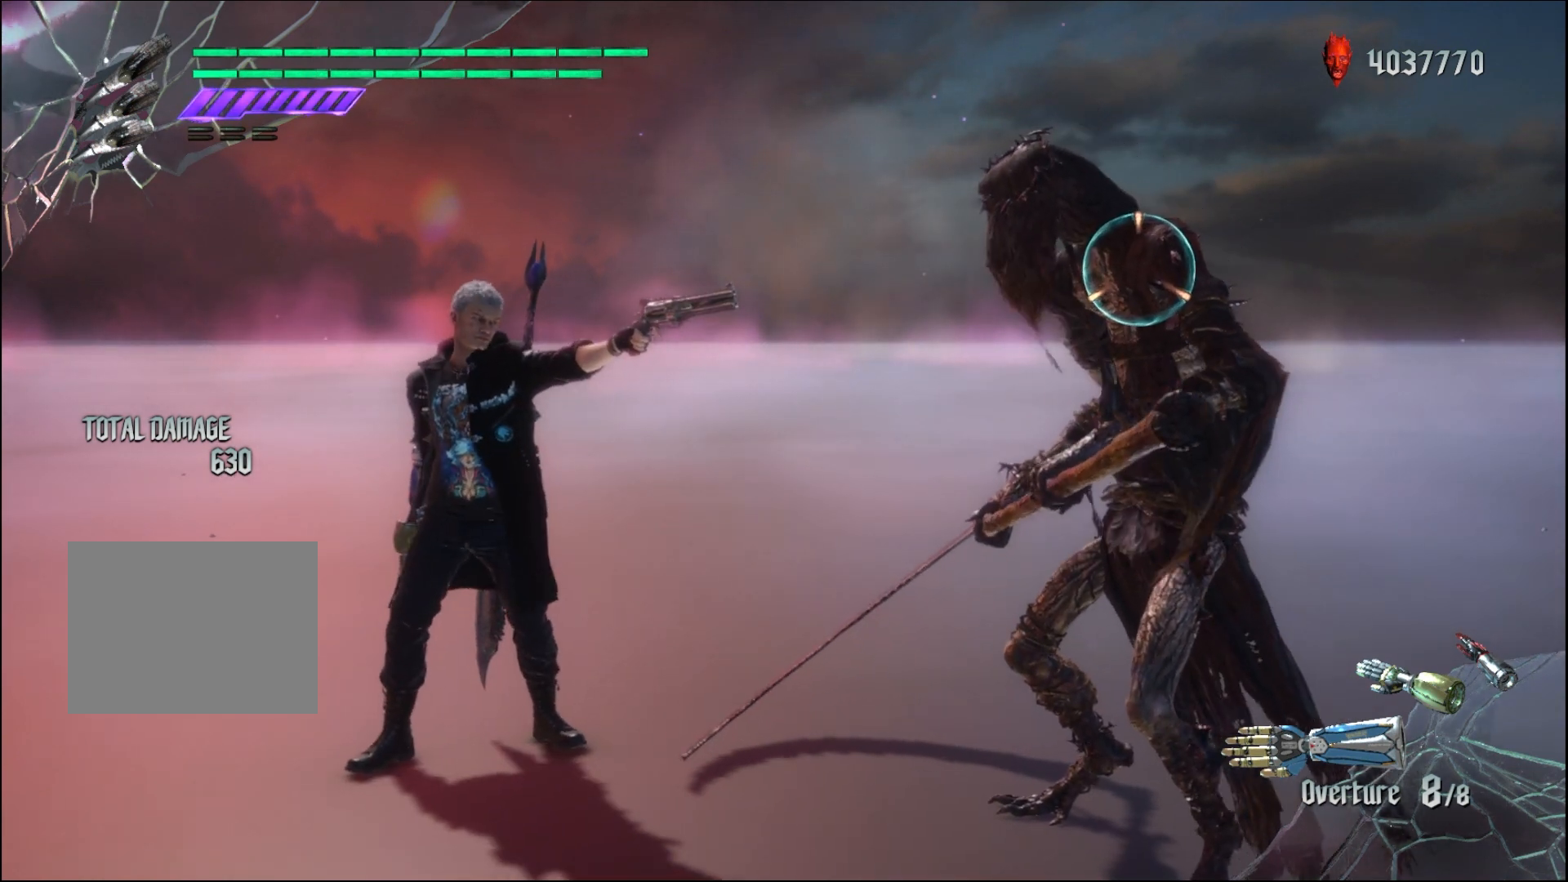
{"buttons": ["R1"], "left_stick": "center", "right_stick": "center", "events": []}
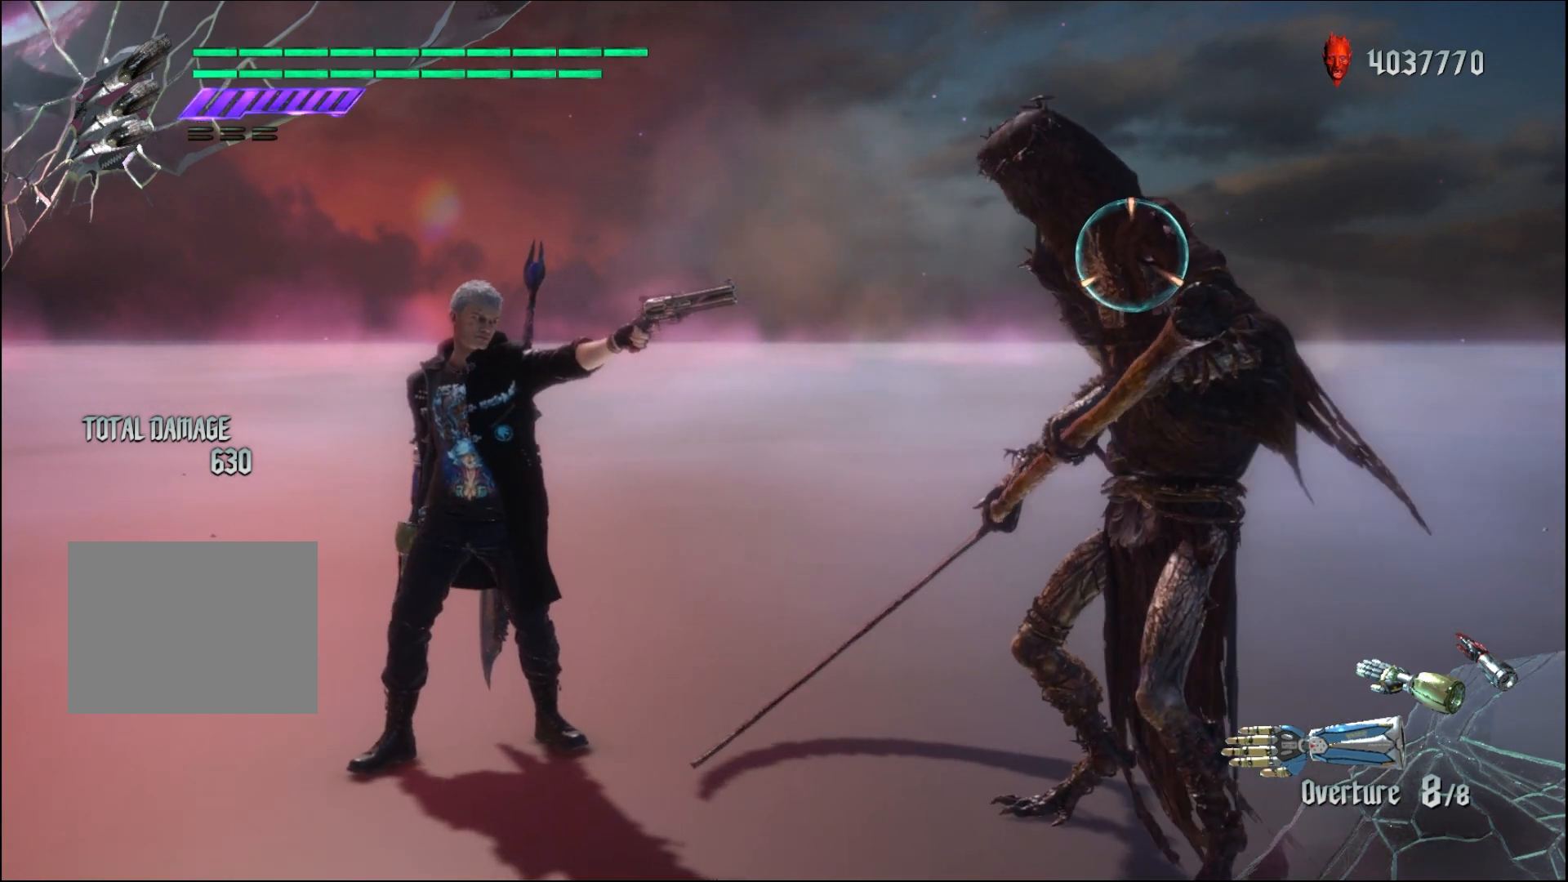
{"buttons": ["R1"], "left_stick": "center", "right_stick": "center", "events": []}
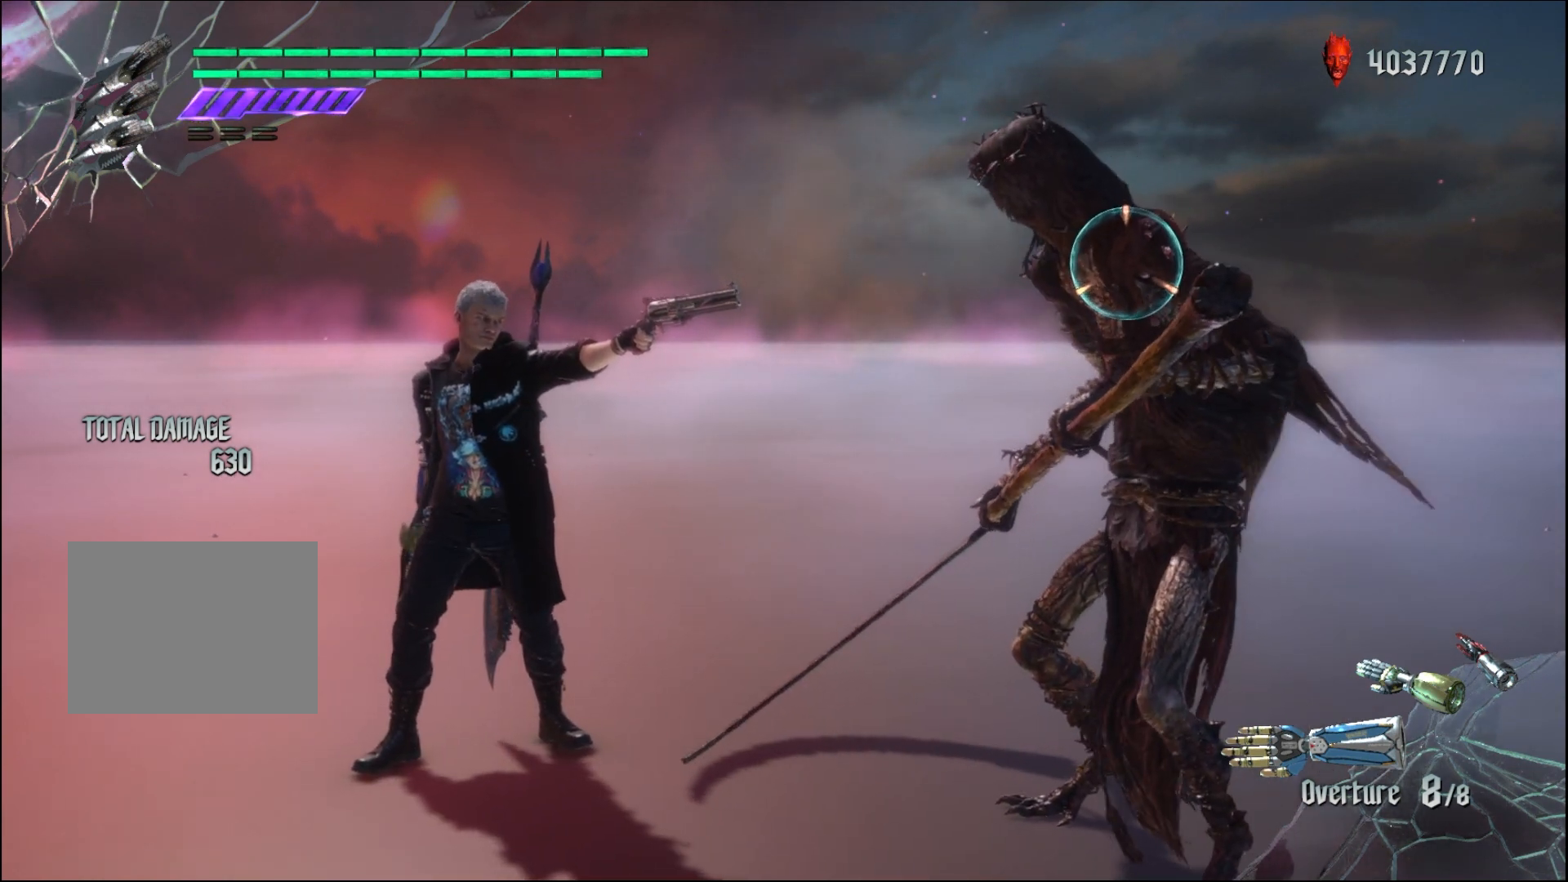
{"buttons": ["R1"], "left_stick": "center", "right_stick": "center", "events": []}
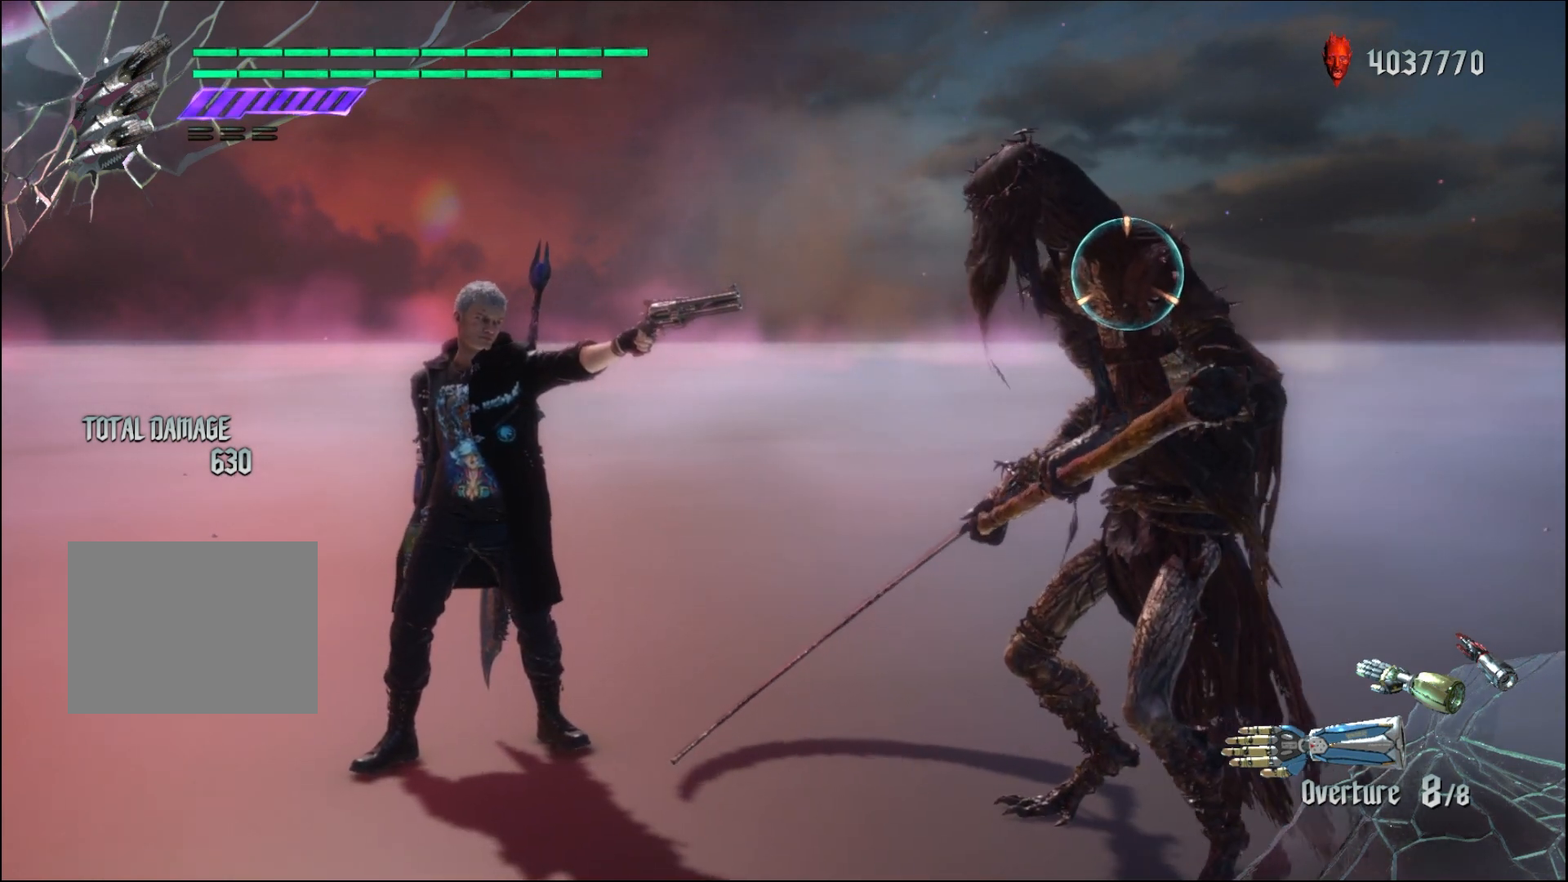
{"buttons": ["R1"], "left_stick": "center", "right_stick": "center", "events": []}
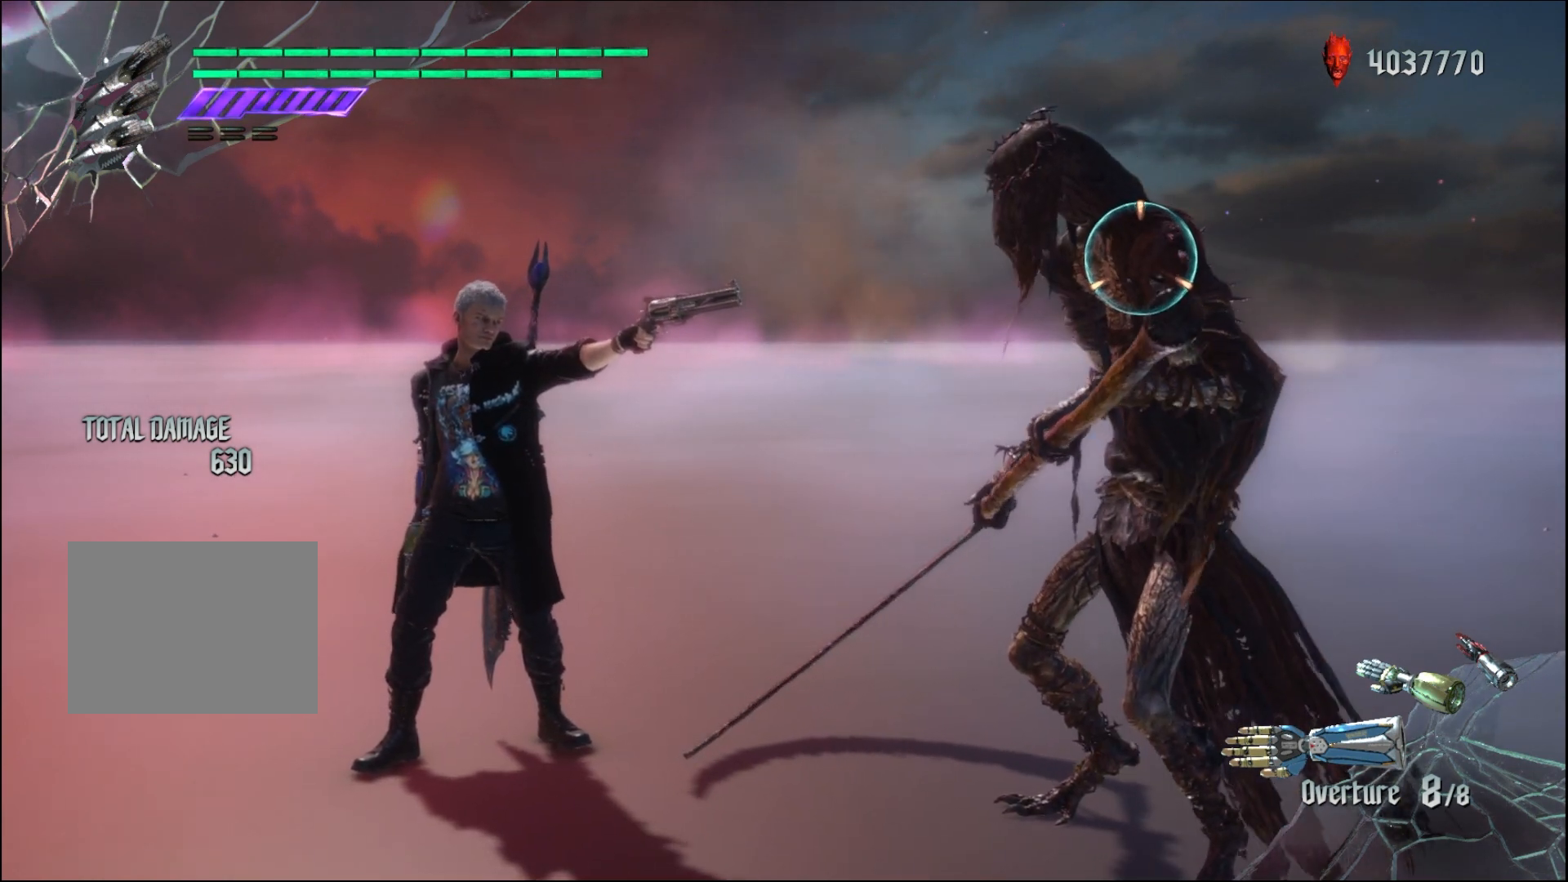
{"buttons": ["R1"], "left_stick": "center", "right_stick": "center", "events": []}
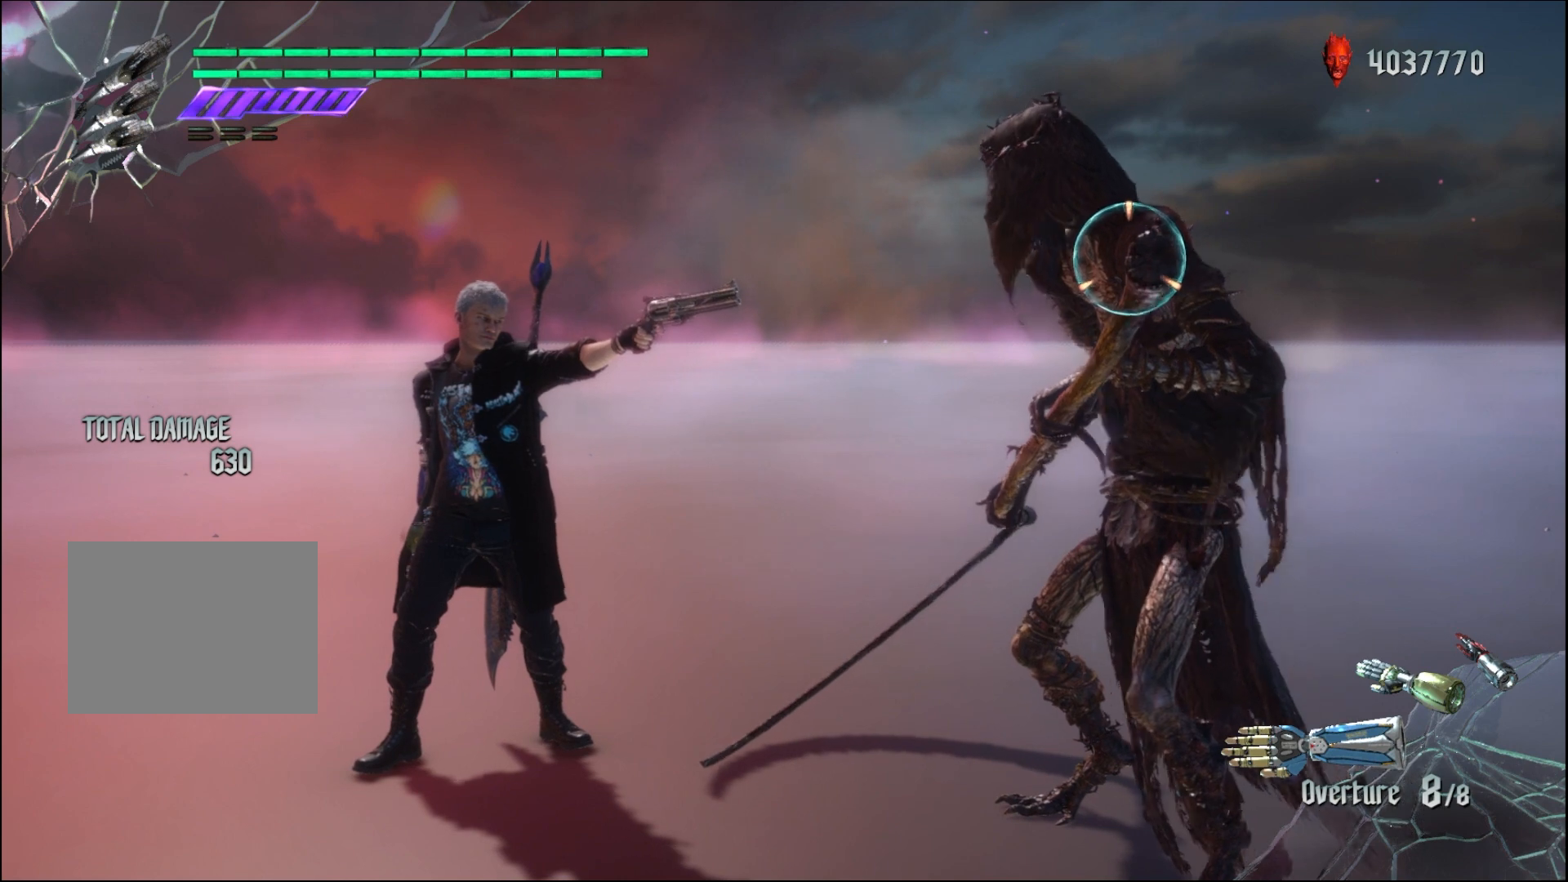
{"buttons": ["R1"], "left_stick": "center", "right_stick": "center", "events": []}
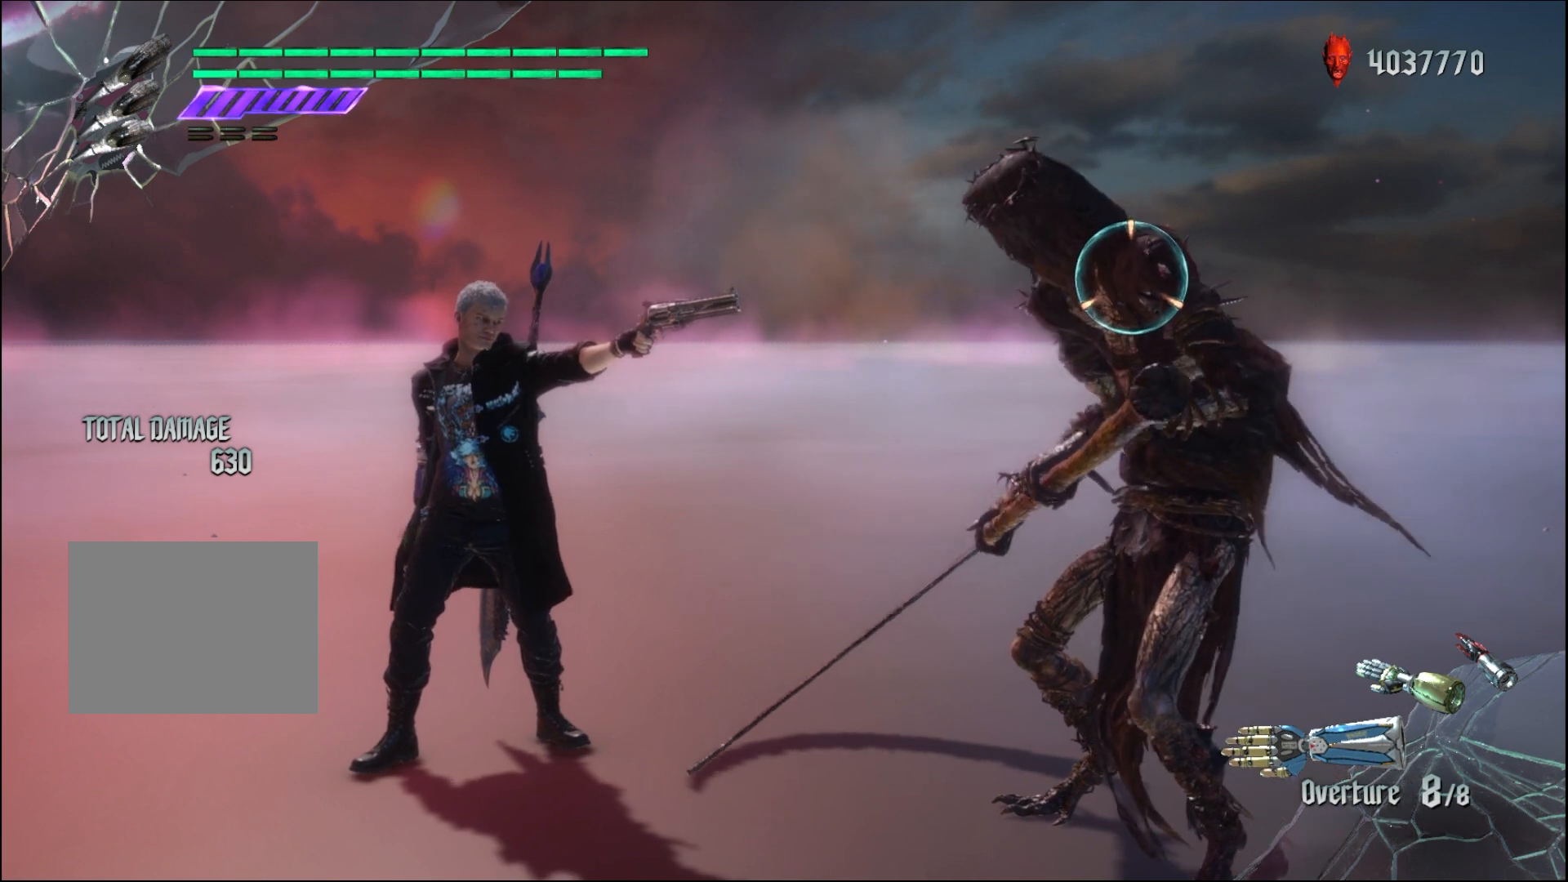
{"buttons": ["R1"], "left_stick": "center", "right_stick": "center", "events": []}
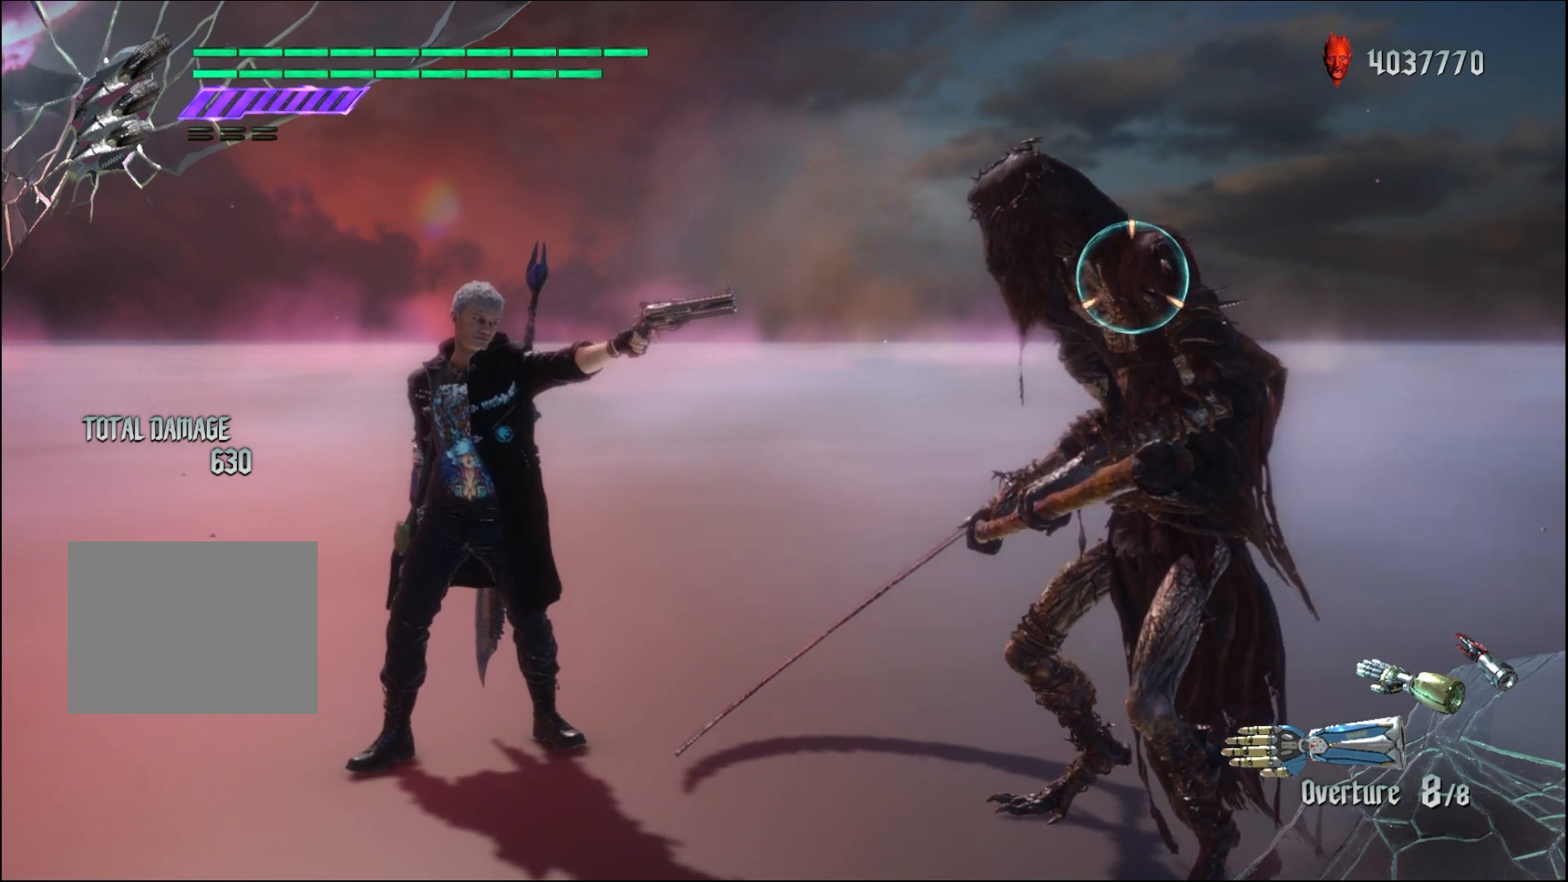
{"buttons": ["R1"], "left_stick": "center", "right_stick": "center", "events": []}
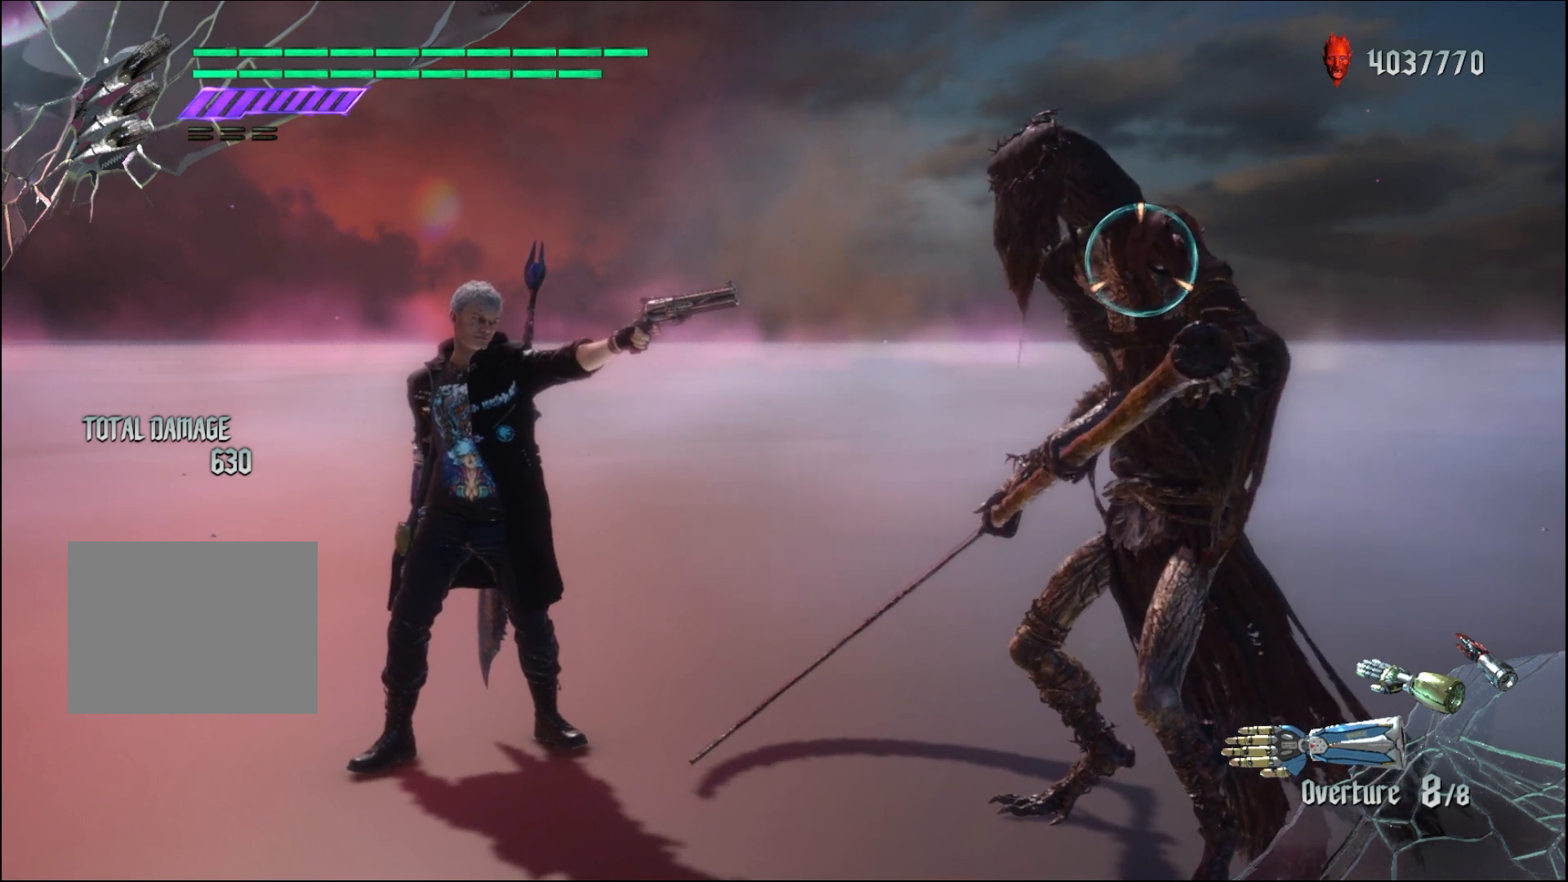
{"buttons": ["R1"], "left_stick": "center", "right_stick": "center", "events": [[167, "left_stick", "down-right"], [433, "left_stick", "center"]]}
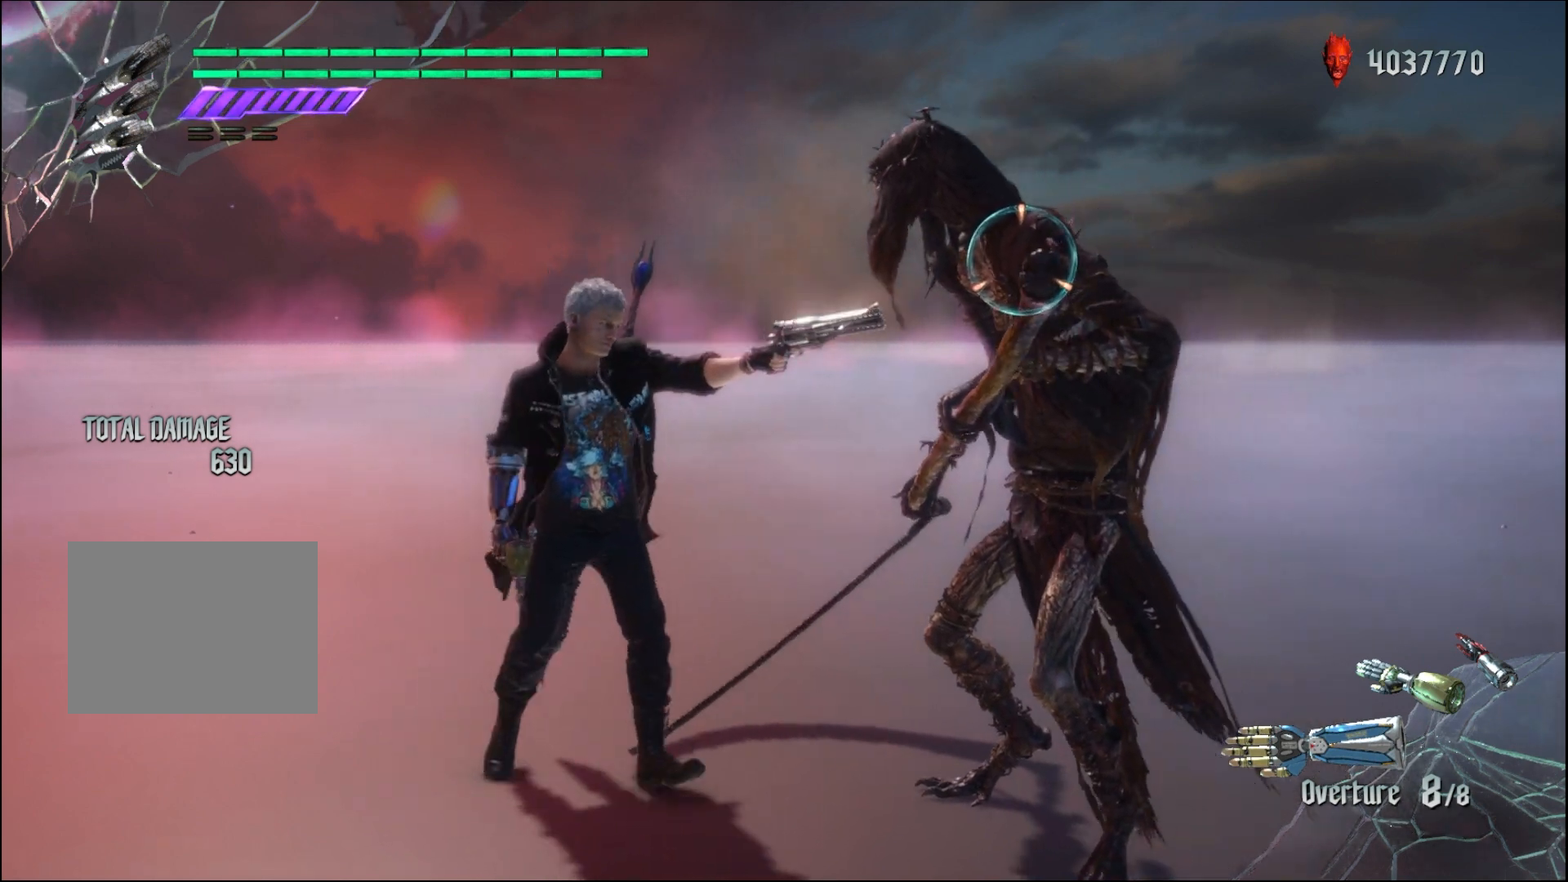
{"buttons": ["R1"], "left_stick": "down", "right_stick": "center", "events": [[67, "left_stick", "down"]]}
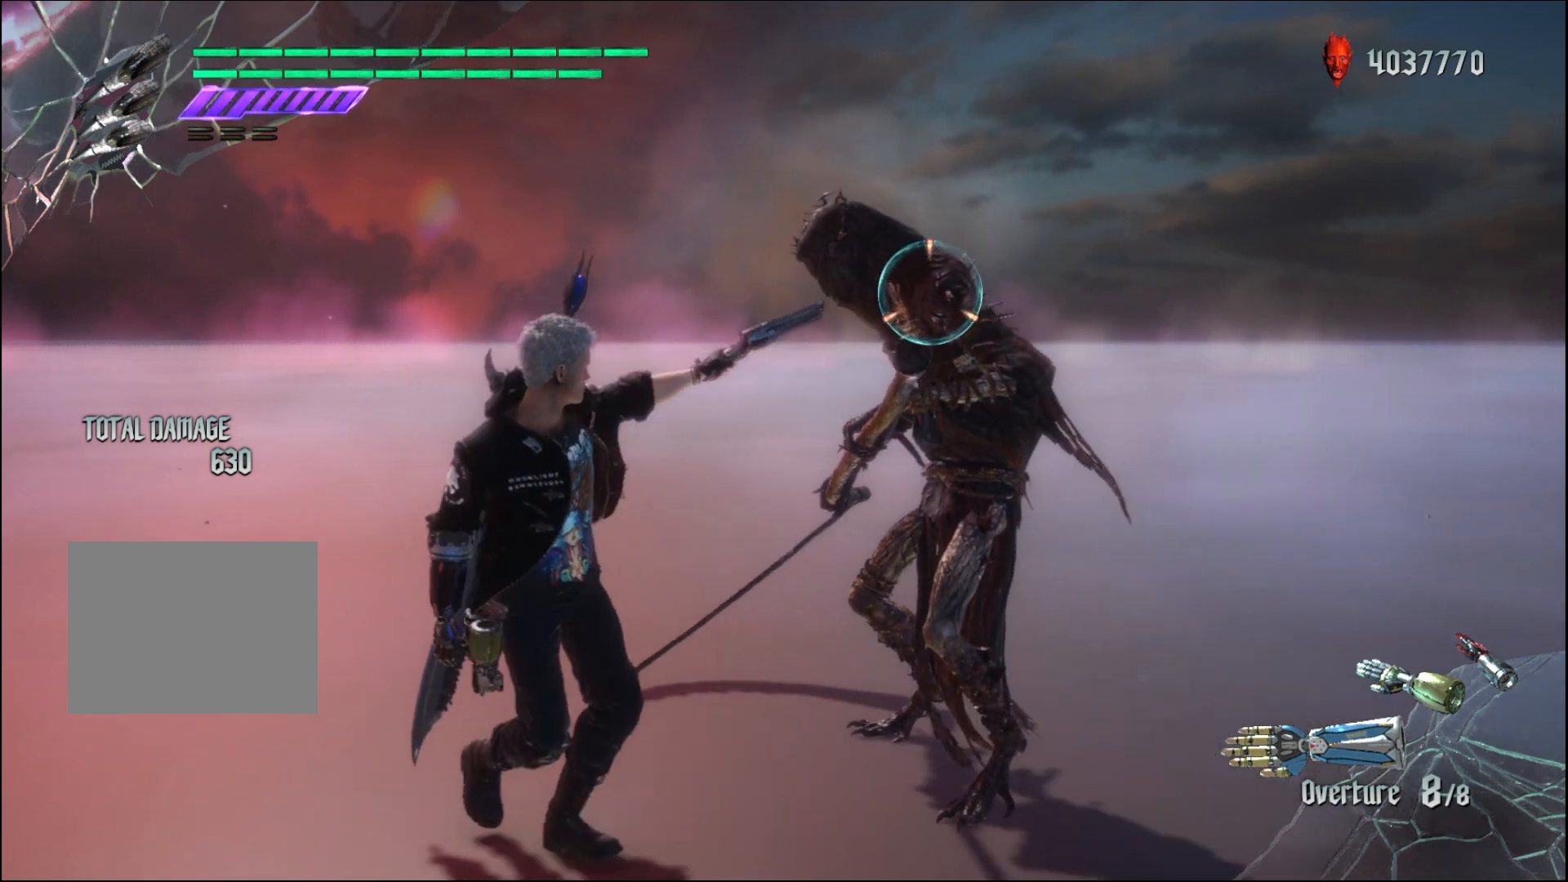
{"buttons": ["R1"], "left_stick": "center", "right_stick": "center", "events": [[67, "left_stick", "center"]]}
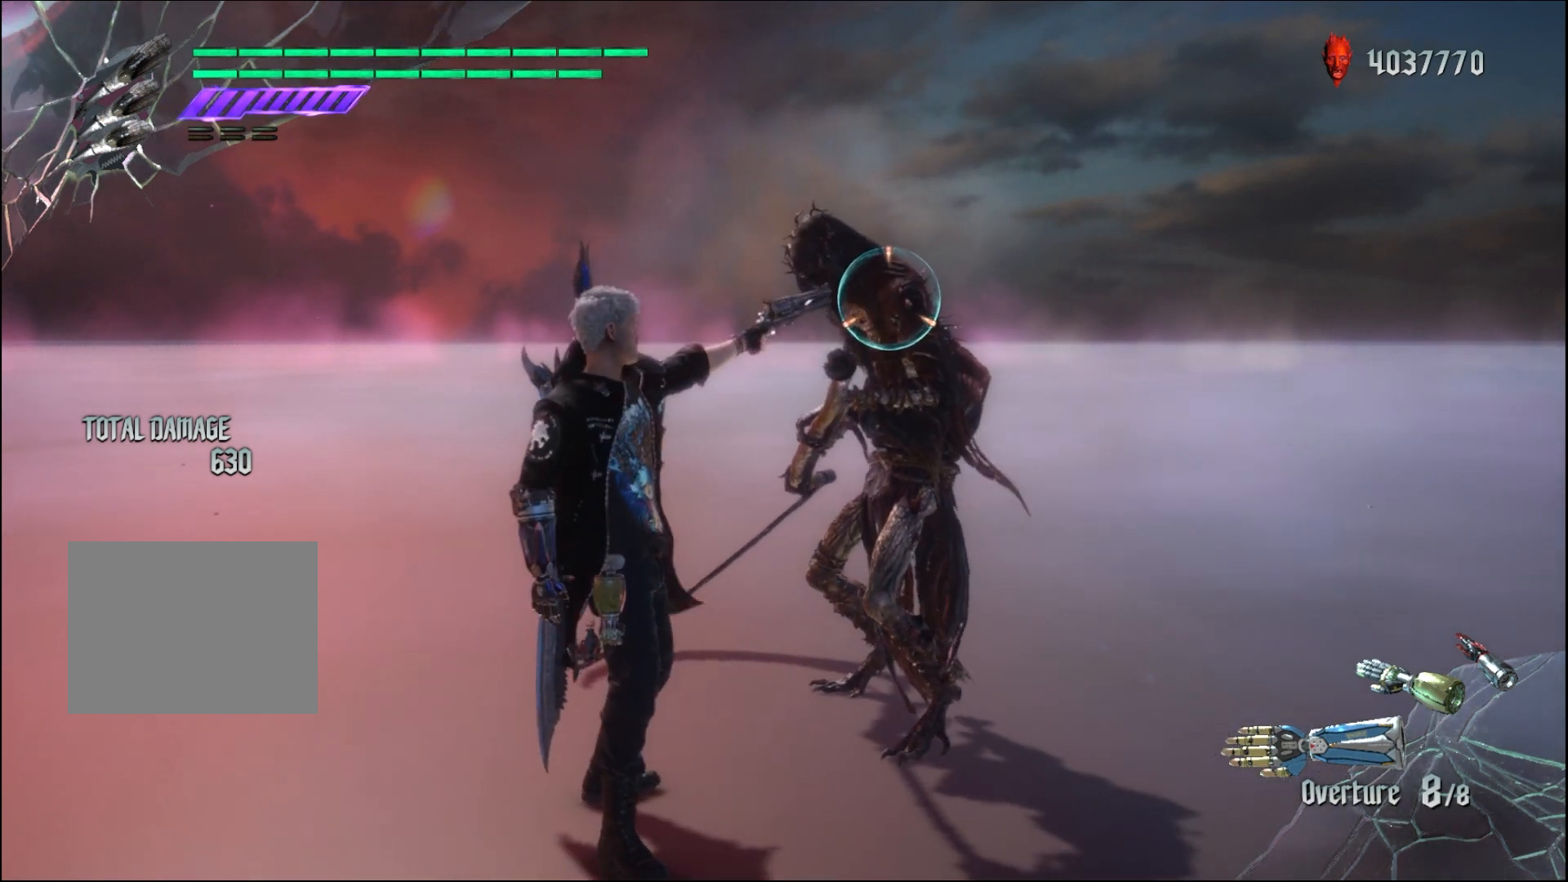
{"buttons": ["R1"], "left_stick": "center", "right_stick": "center", "events": []}